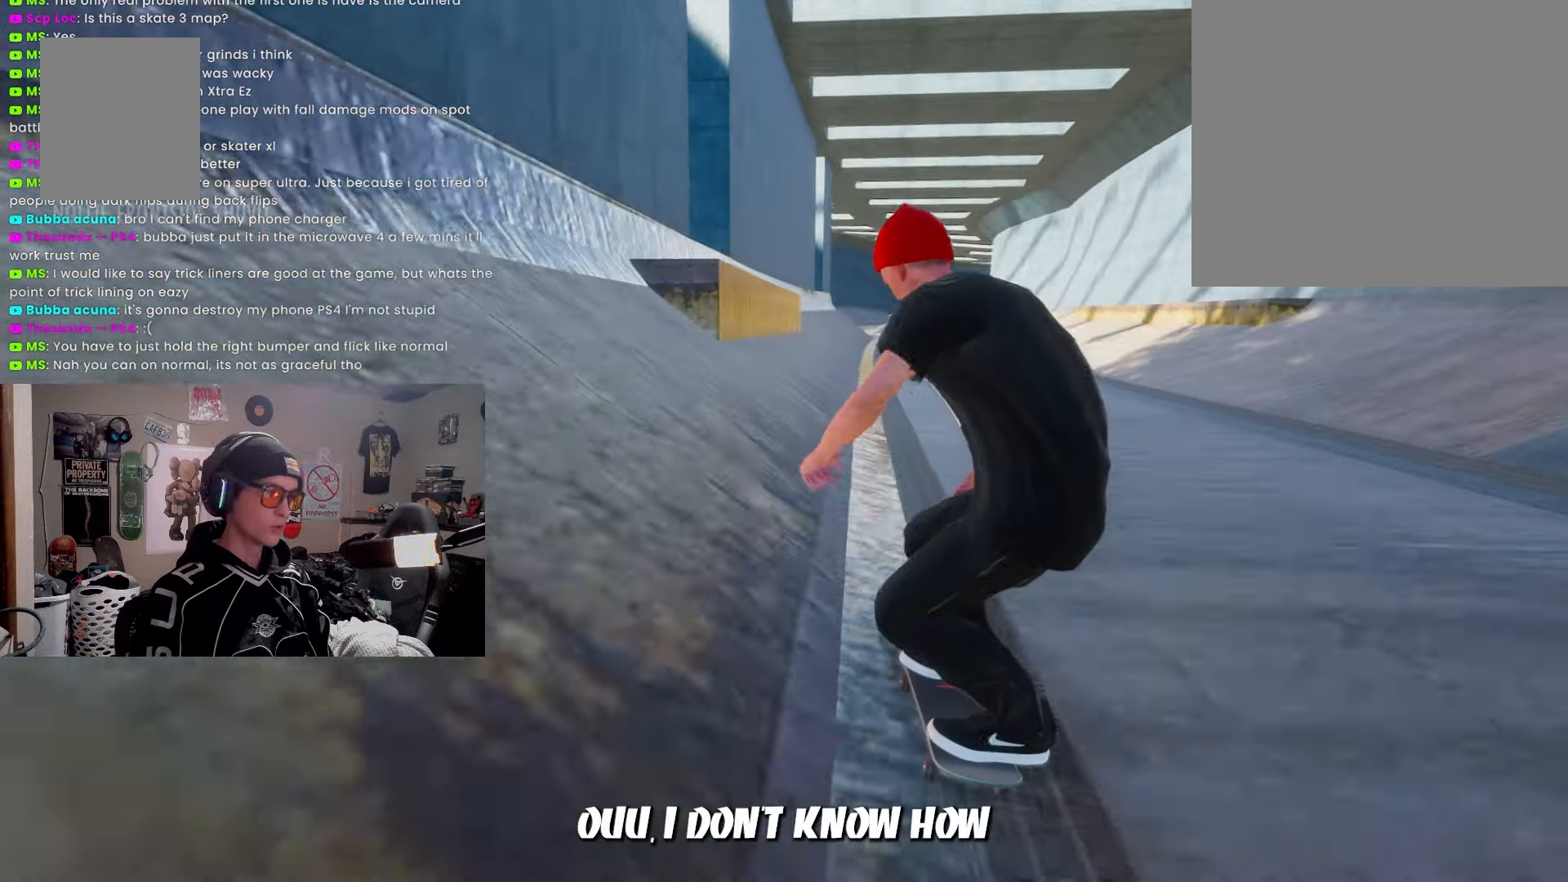
Gameplay with a controller (PlayStation layout); each line is a JSON object with the inputs held at the frame after it. "events" lists button and stick changes between this image and that frame as [ms after this image, input, new state], when the widget could be followed in between. Not read: R3.
{"buttons": ["R2"], "left_stick": "down", "right_stick": "center", "events": [[283, "left_stick", "down"], [333, "R2", "down"]]}
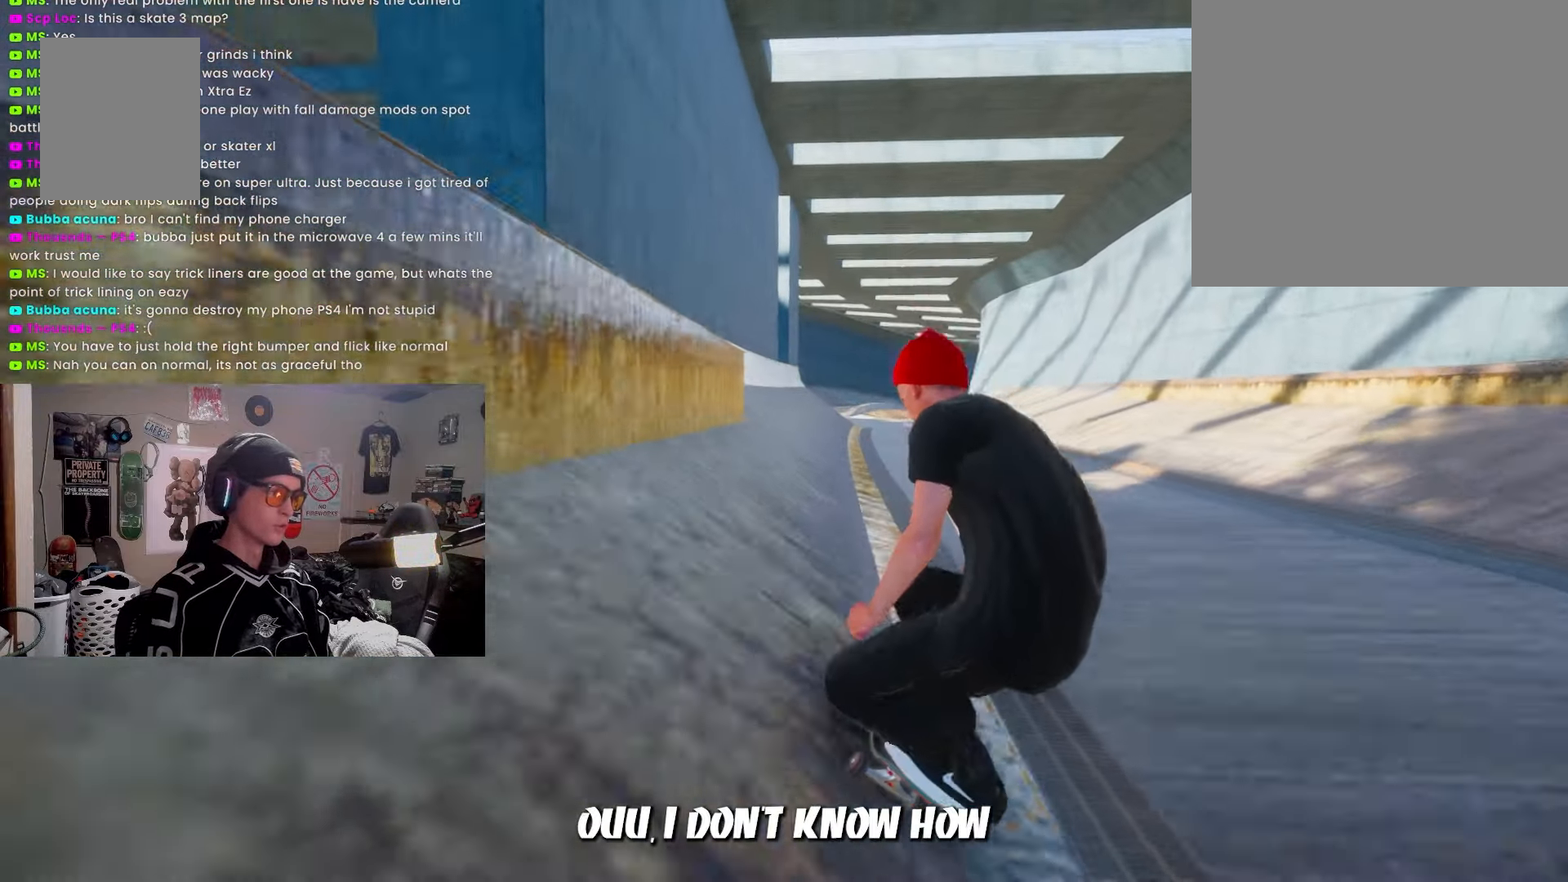
{"buttons": [], "left_stick": "center", "right_stick": "center", "events": [[33, "R2", "up"], [133, "left_stick", "center"]]}
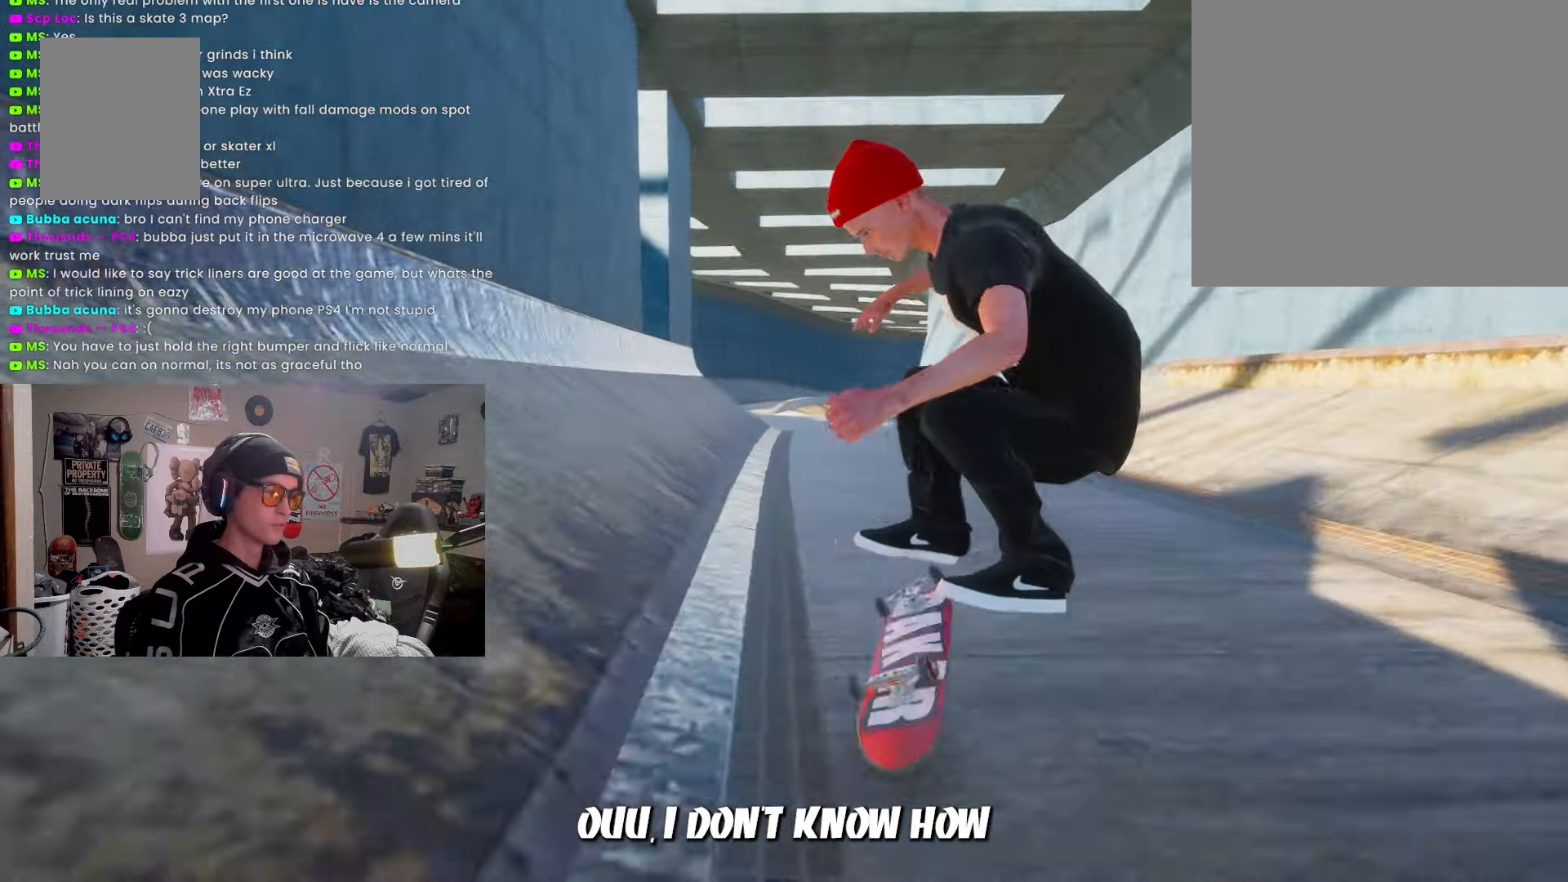
{"buttons": ["R2"], "left_stick": "center", "right_stick": "center", "events": [[167, "L2", "down"], [317, "L2", "up"], [467, "R2", "down"]]}
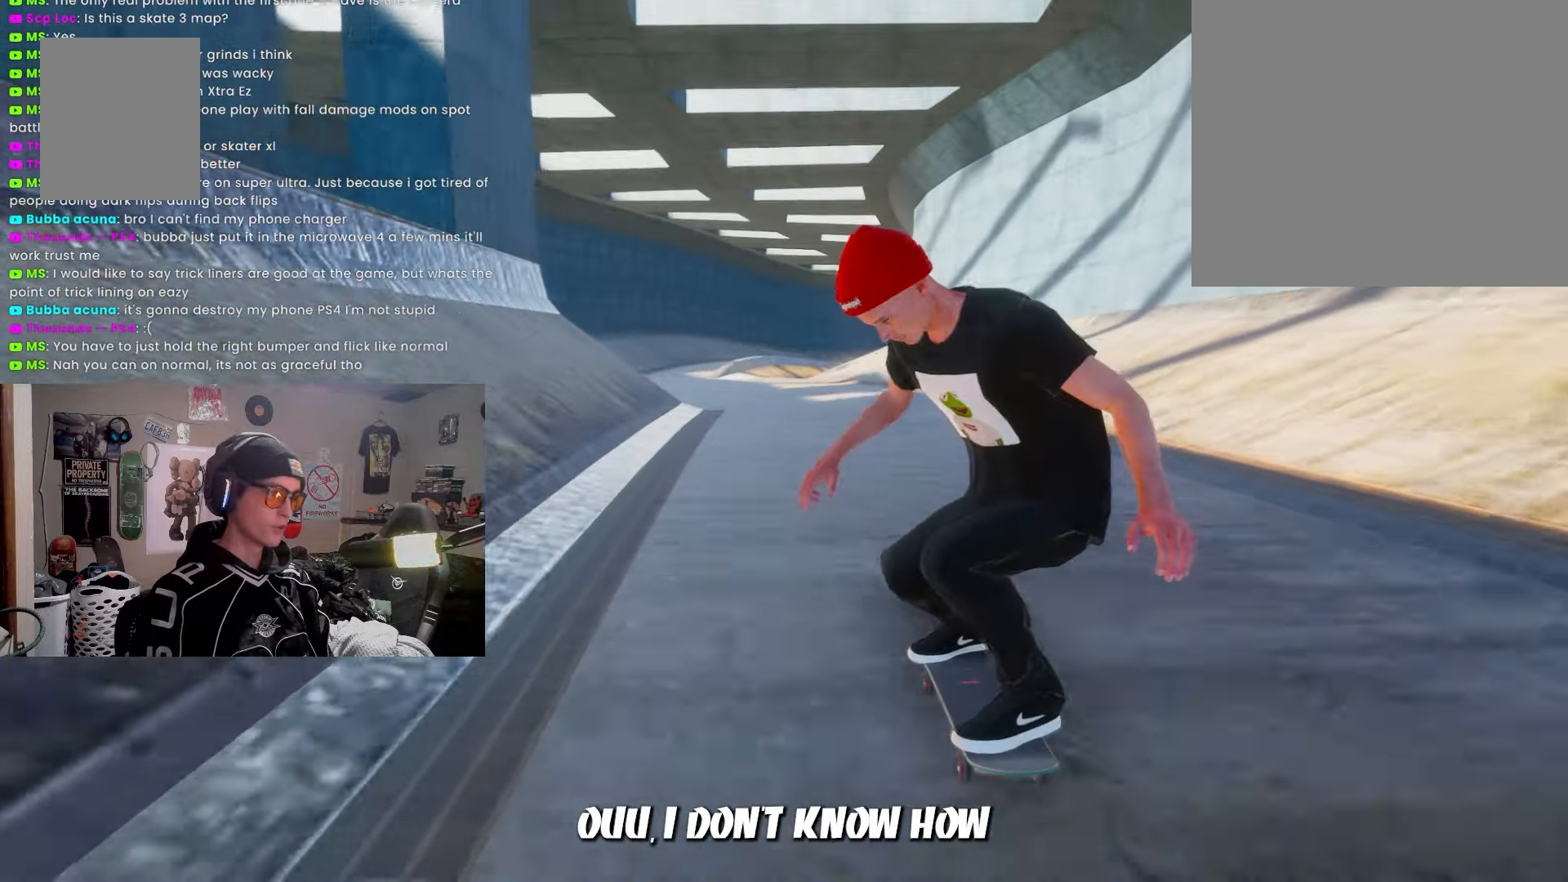
{"buttons": [], "left_stick": "center", "right_stick": "up-right", "events": [[83, "R2", "up"], [267, "right_stick", "up-right"]]}
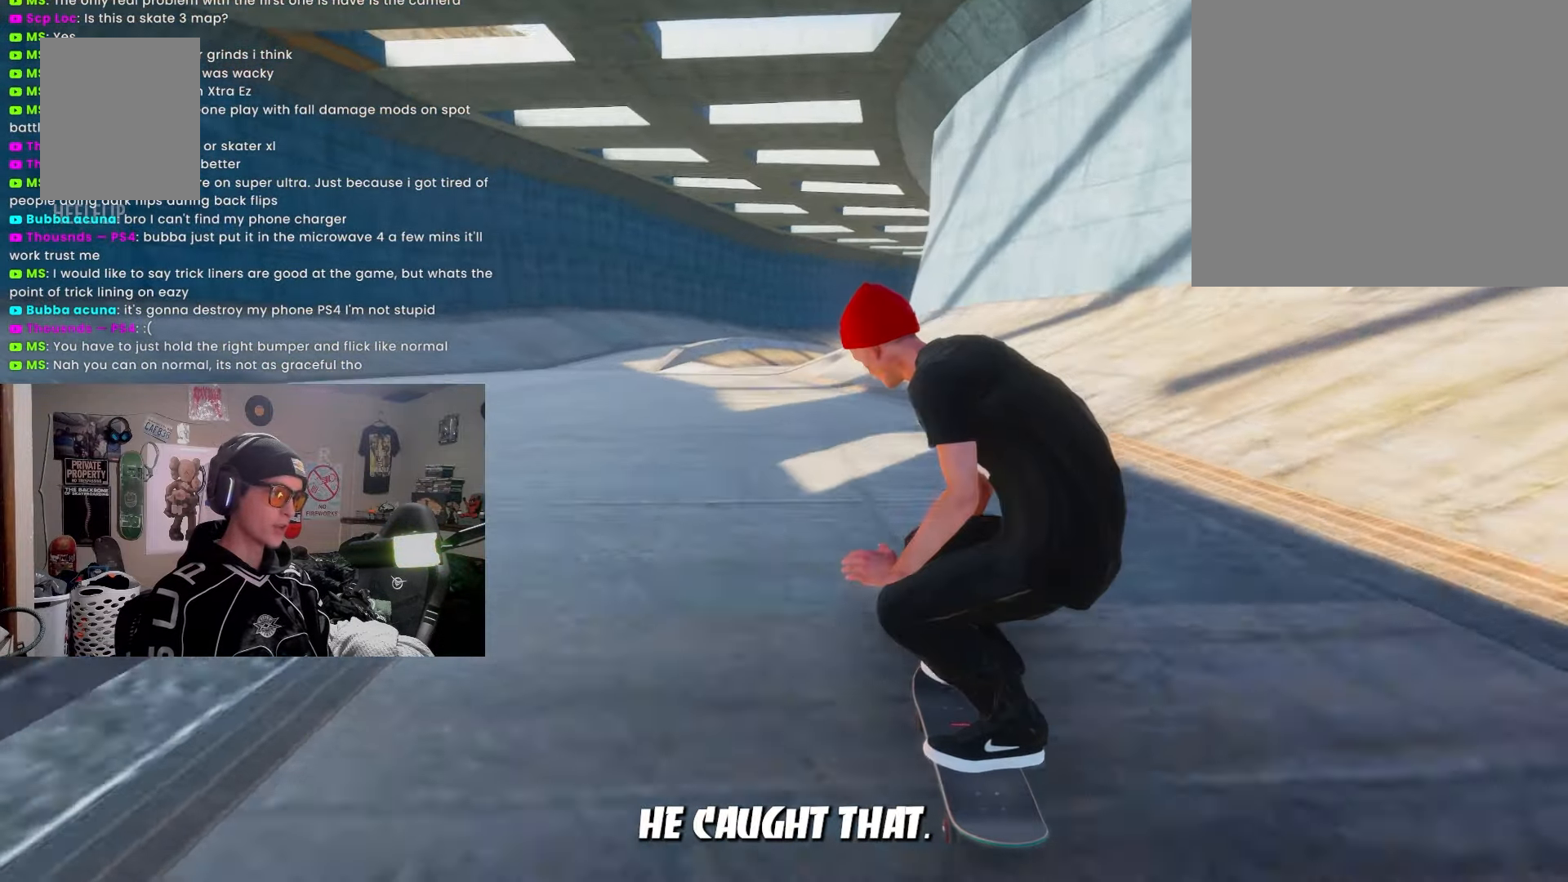
{"buttons": [], "left_stick": "center", "right_stick": "up-right", "events": [[233, "R2", "down"], [417, "R2", "up"]]}
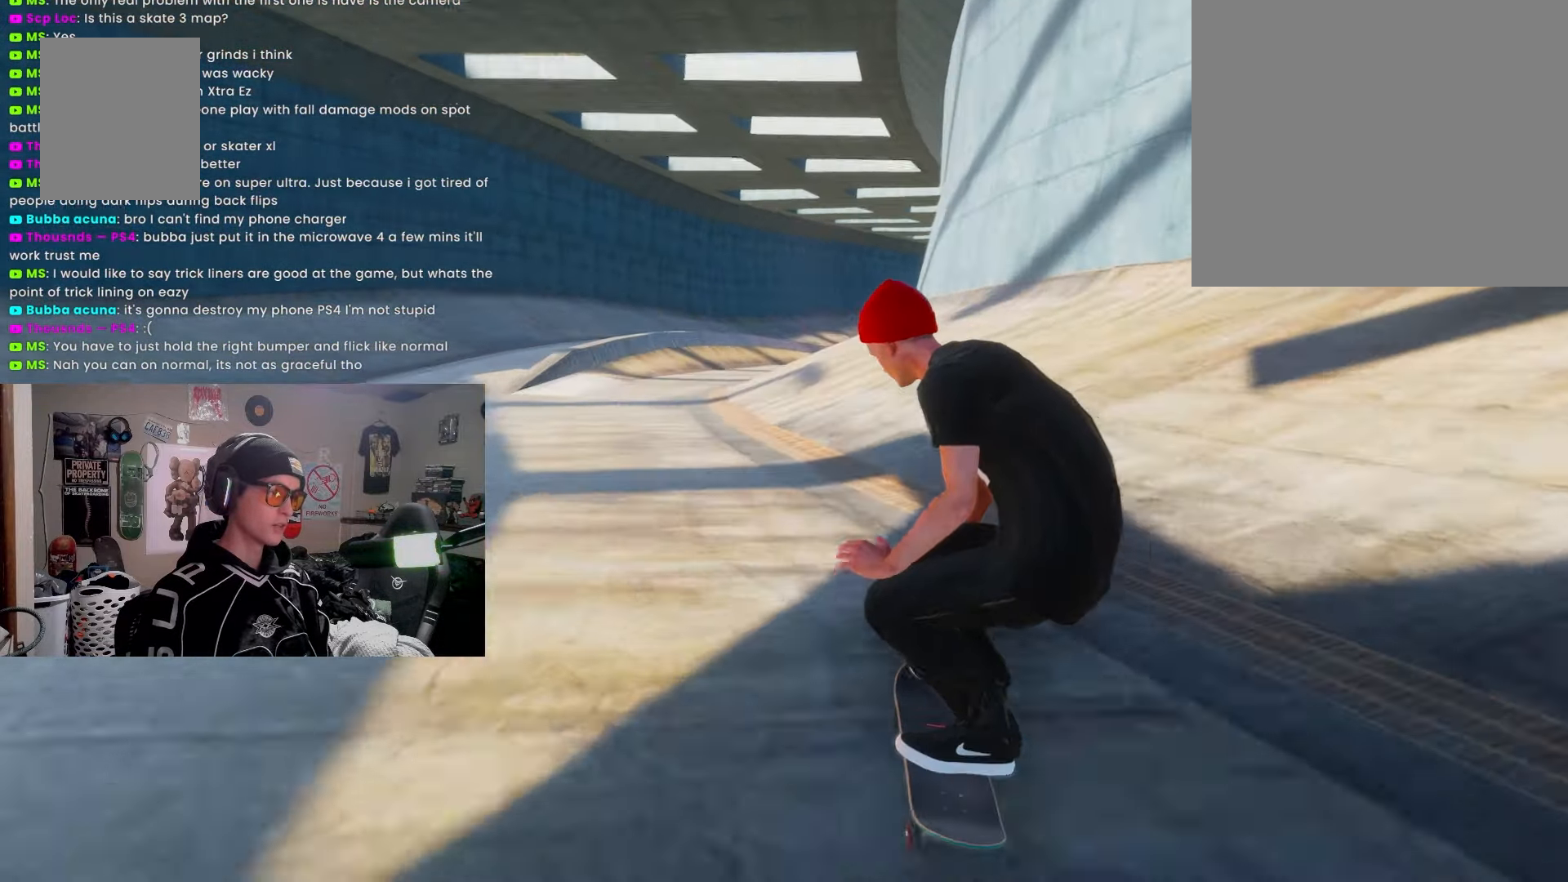
{"buttons": [], "left_stick": "center", "right_stick": "center", "events": [[183, "right_stick", "down"], [233, "right_stick", "center"]]}
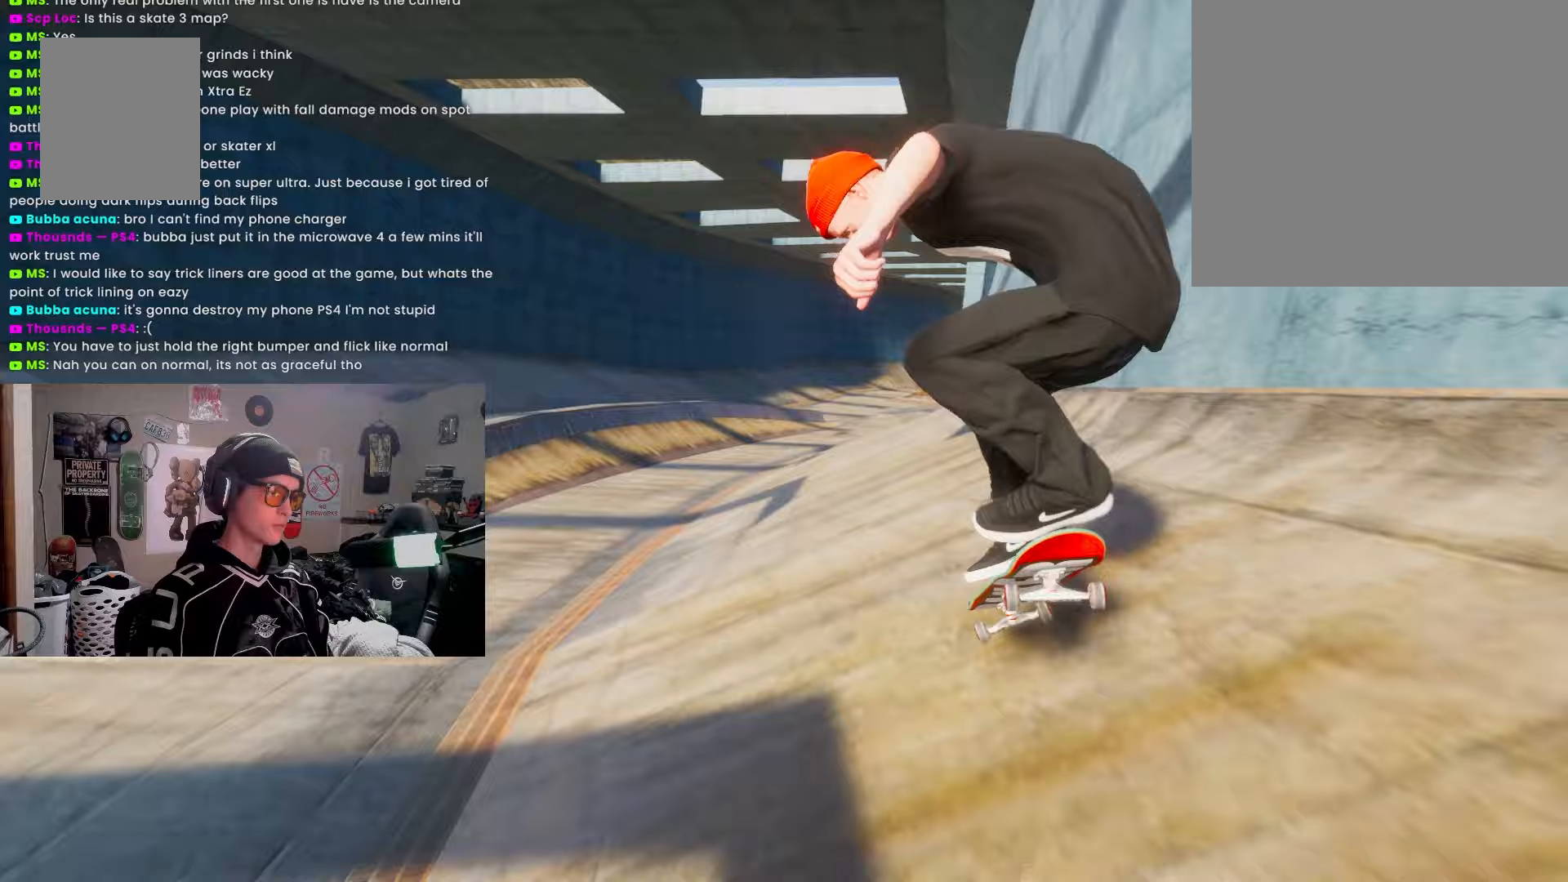
{"buttons": [], "left_stick": "center", "right_stick": "center", "events": [[150, "R2", "down"], [233, "R2", "up"]]}
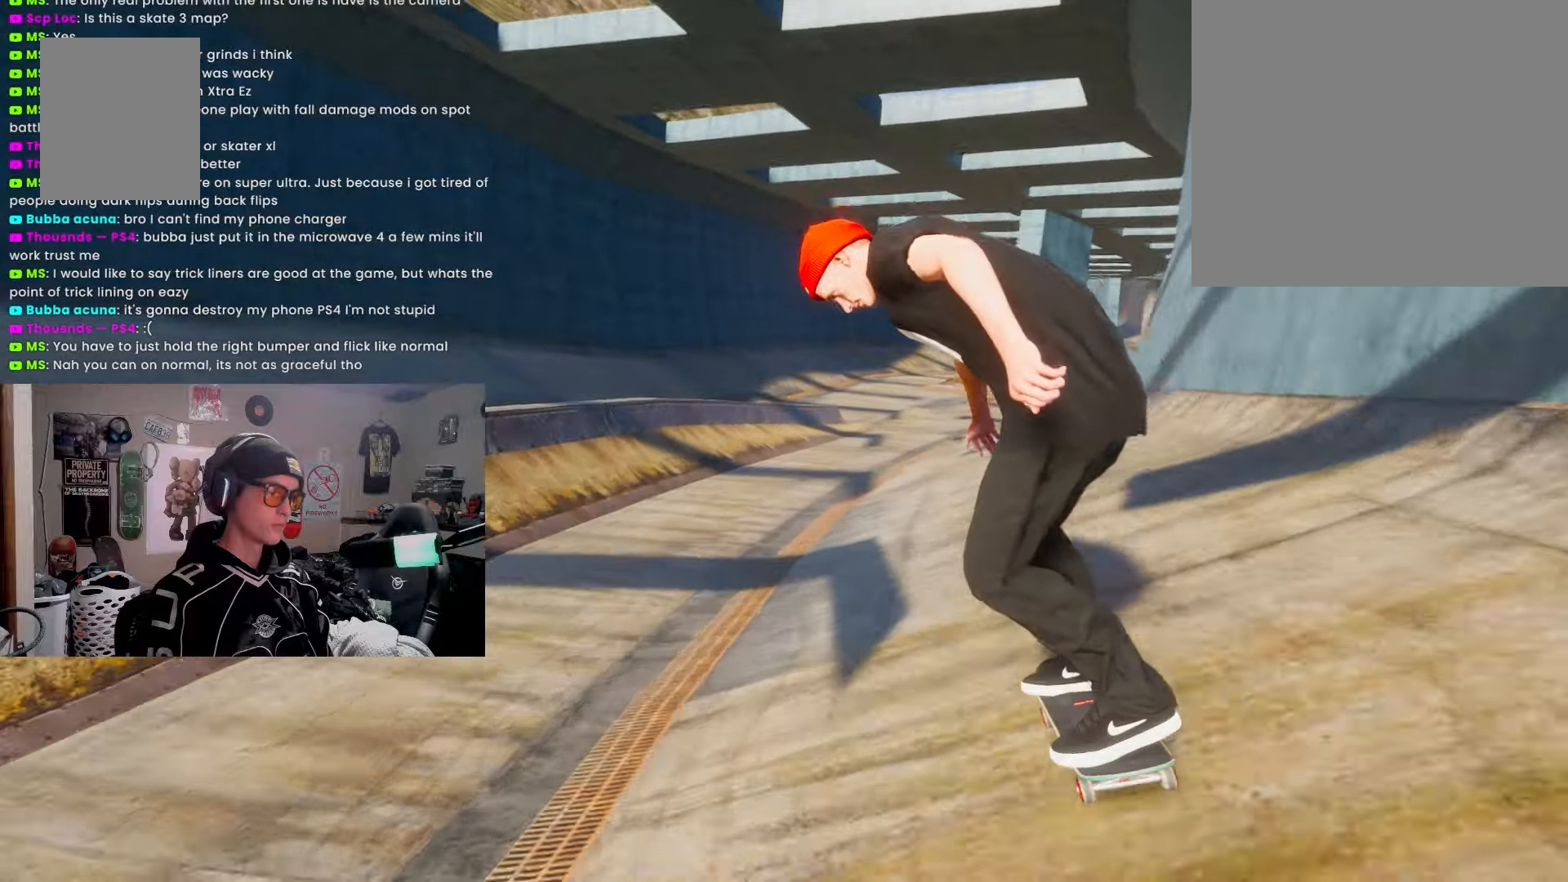
{"buttons": [], "left_stick": "center", "right_stick": "center", "events": [[50, "L2", "down"], [133, "L2", "up"], [283, "R2", "down"], [433, "R2", "up"]]}
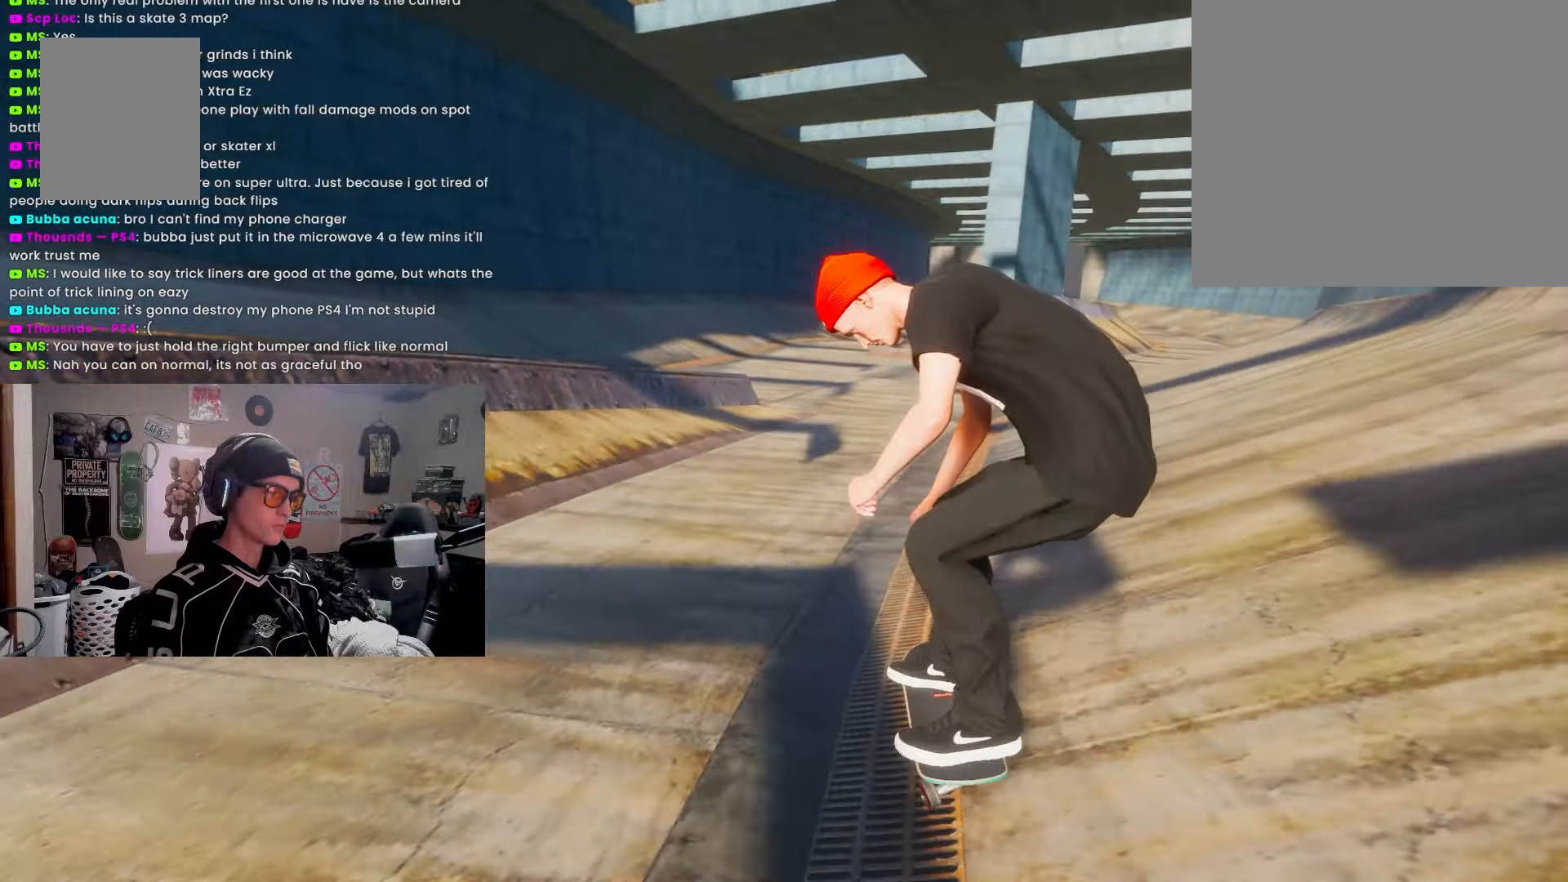
{"buttons": ["R2"], "left_stick": "center", "right_stick": "center", "events": [[83, "R2", "down"]]}
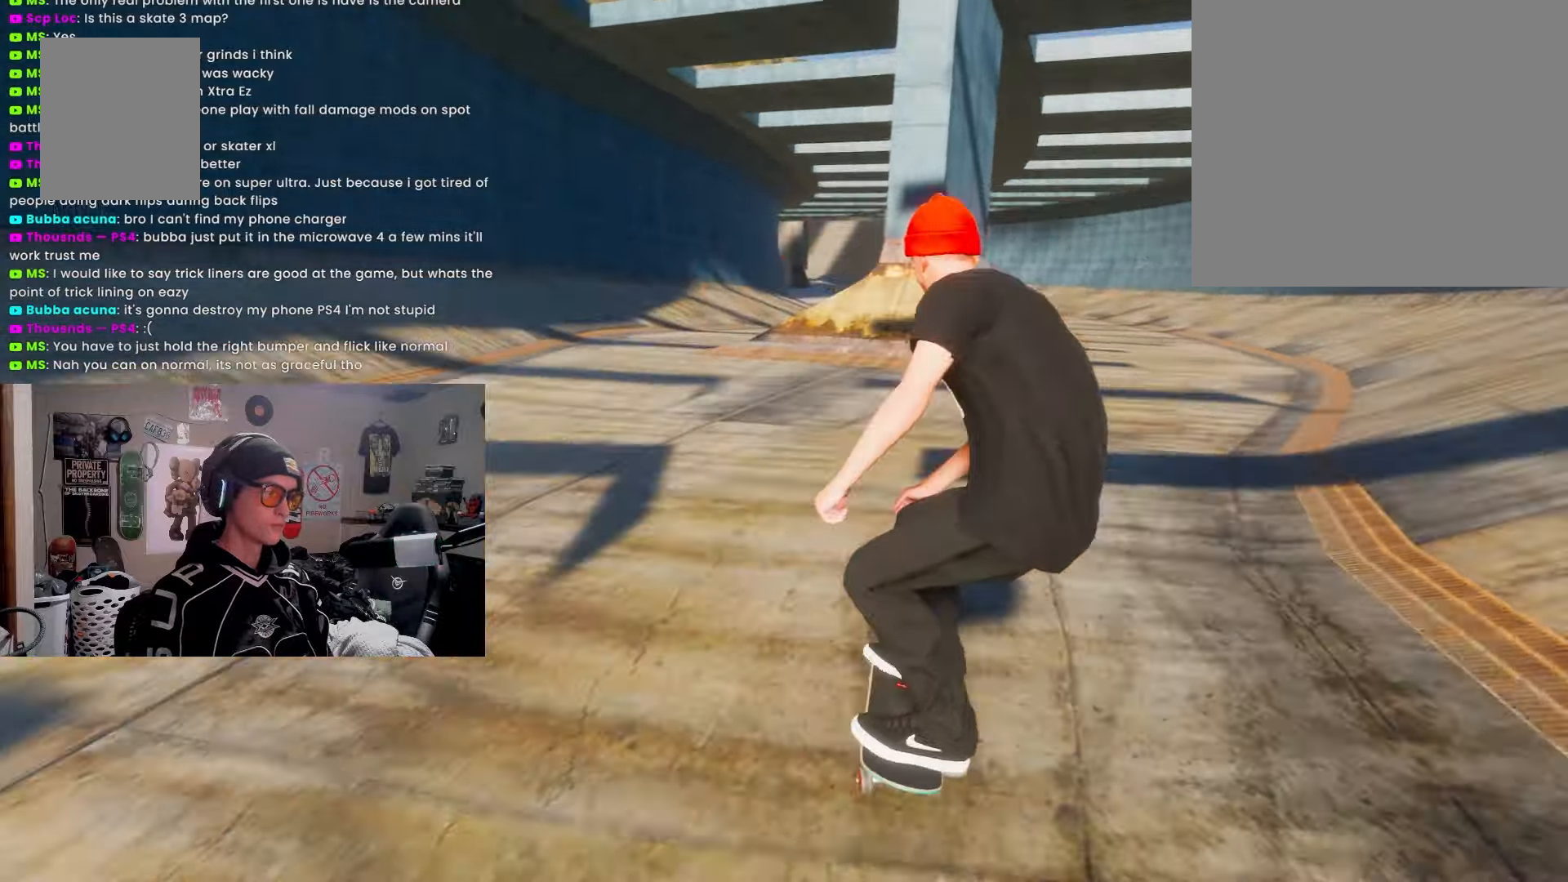
{"buttons": [], "left_stick": "center", "right_stick": "center", "events": [[183, "left_stick", "down"], [200, "R2", "up"], [383, "left_stick", "center"]]}
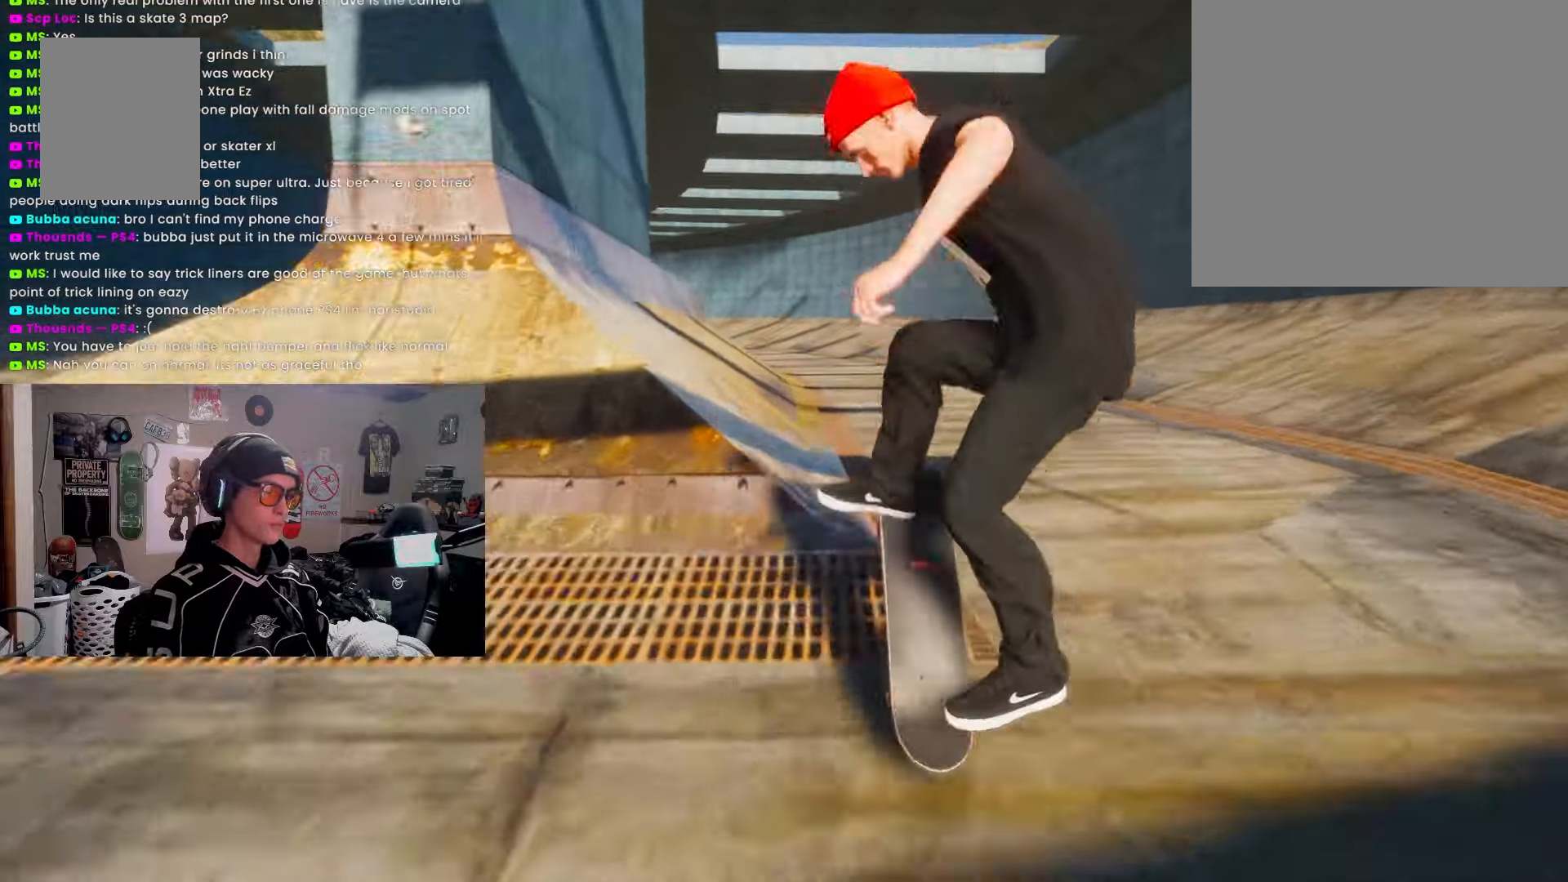
{"buttons": [], "left_stick": "center", "right_stick": "center", "events": []}
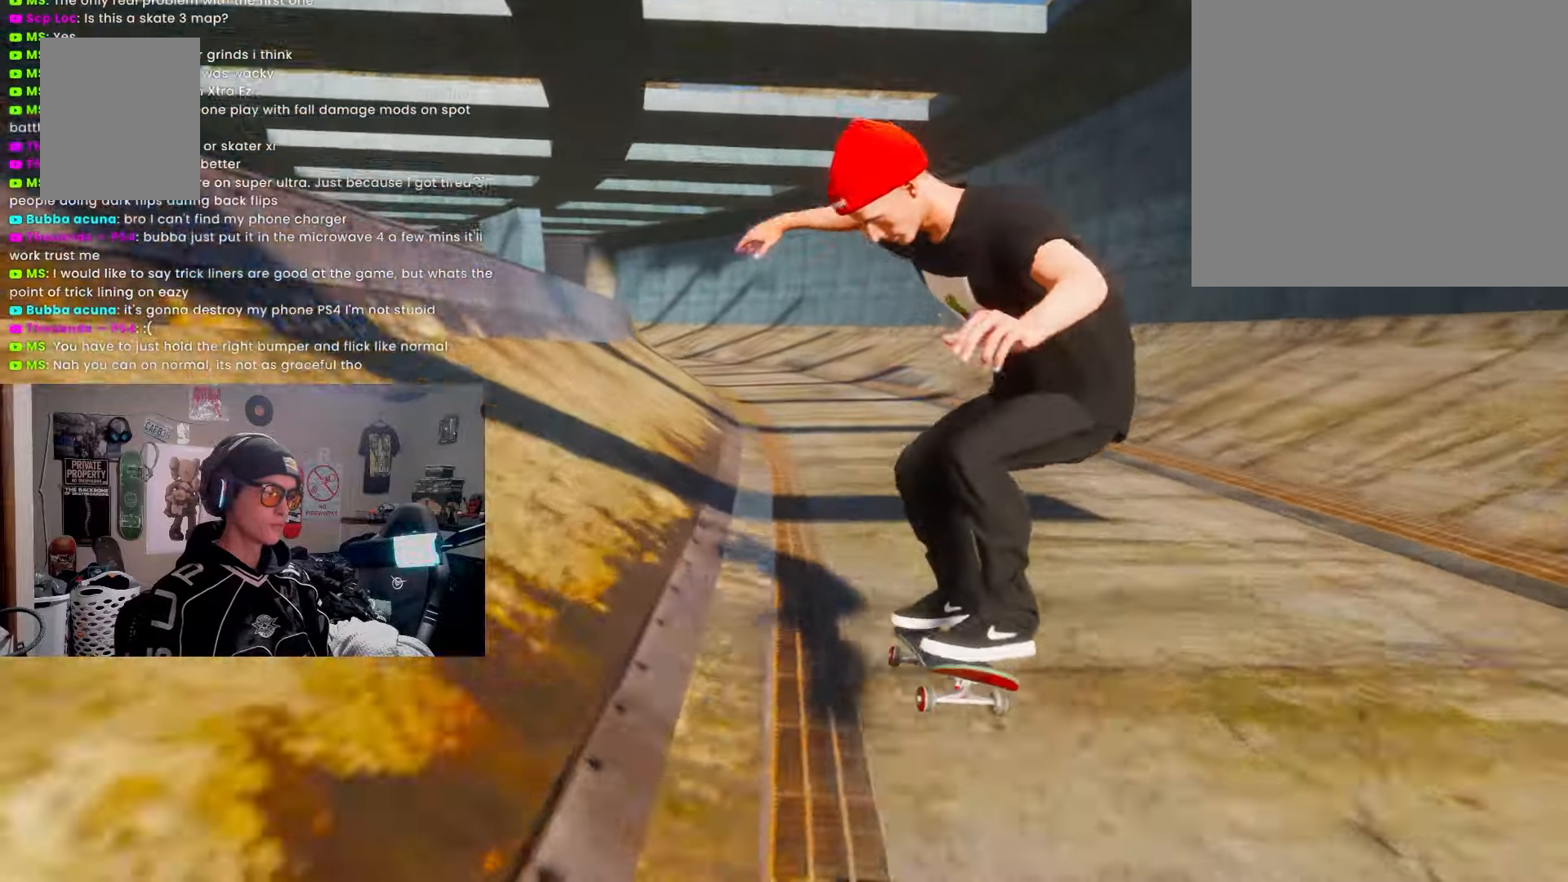
{"buttons": ["L2"], "left_stick": "center", "right_stick": "center", "events": [[383, "L2", "down"]]}
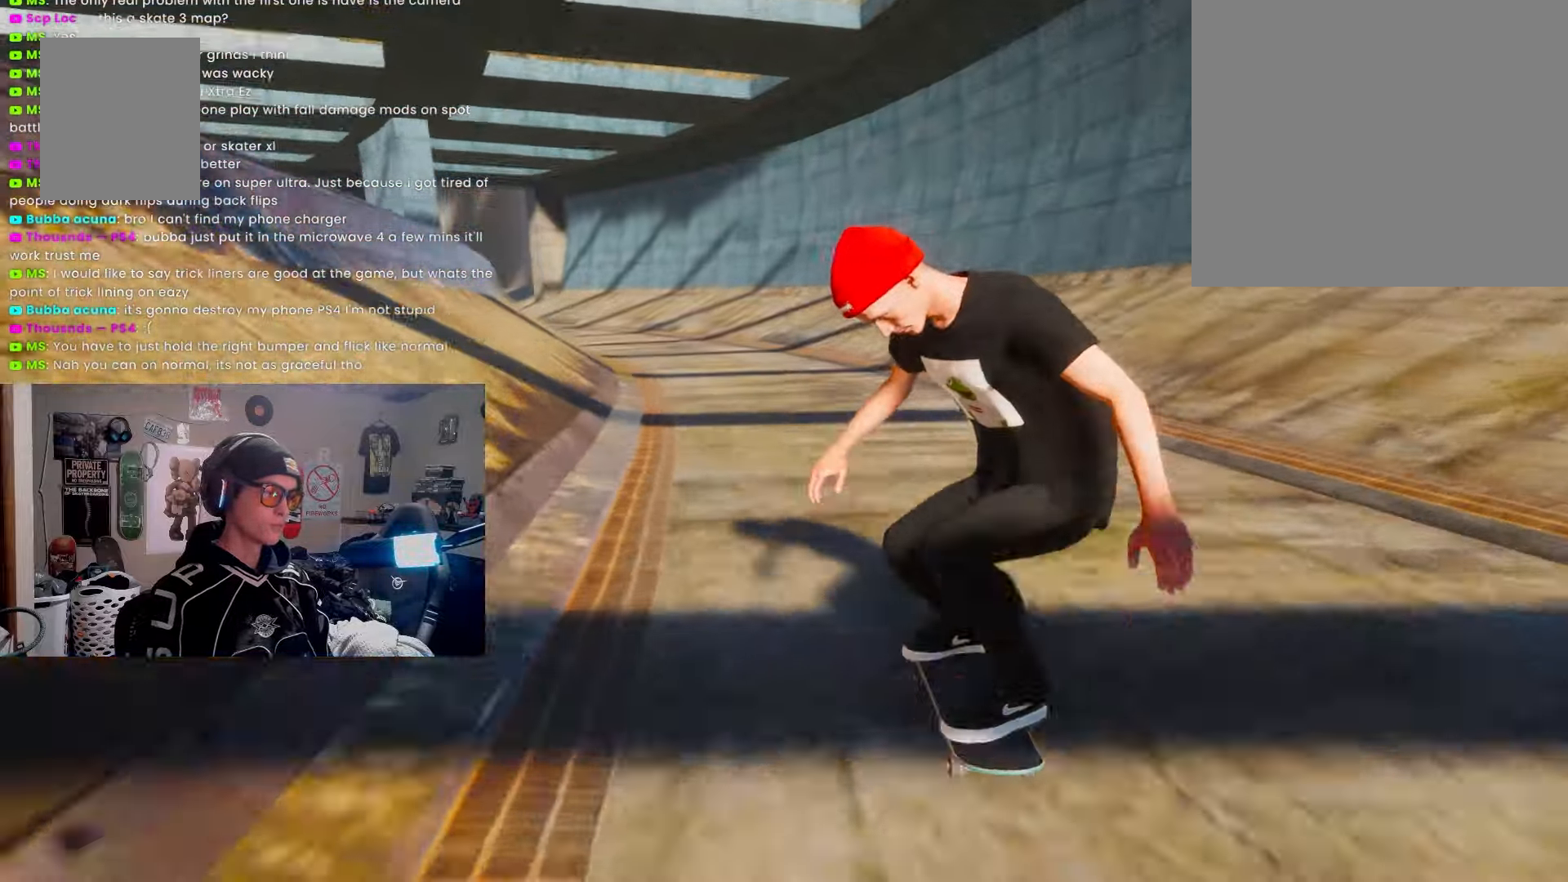
{"buttons": [], "left_stick": "center", "right_stick": "center", "events": [[50, "L2", "up"], [250, "L2", "down"], [450, "L2", "up"]]}
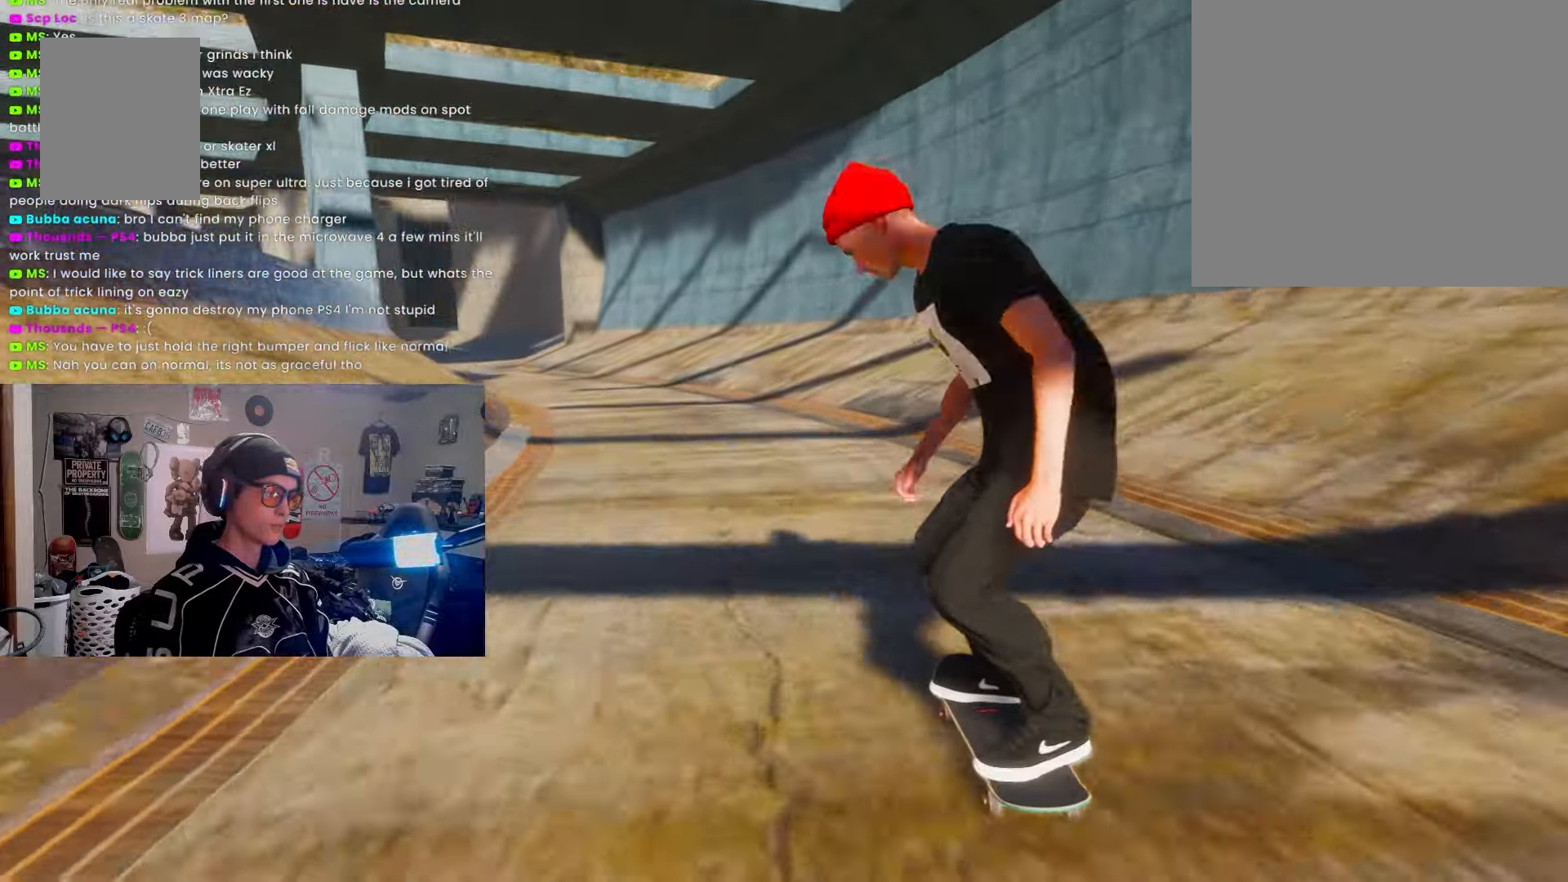
{"buttons": ["L2"], "left_stick": "center", "right_stick": "center", "events": [[33, "L2", "down"]]}
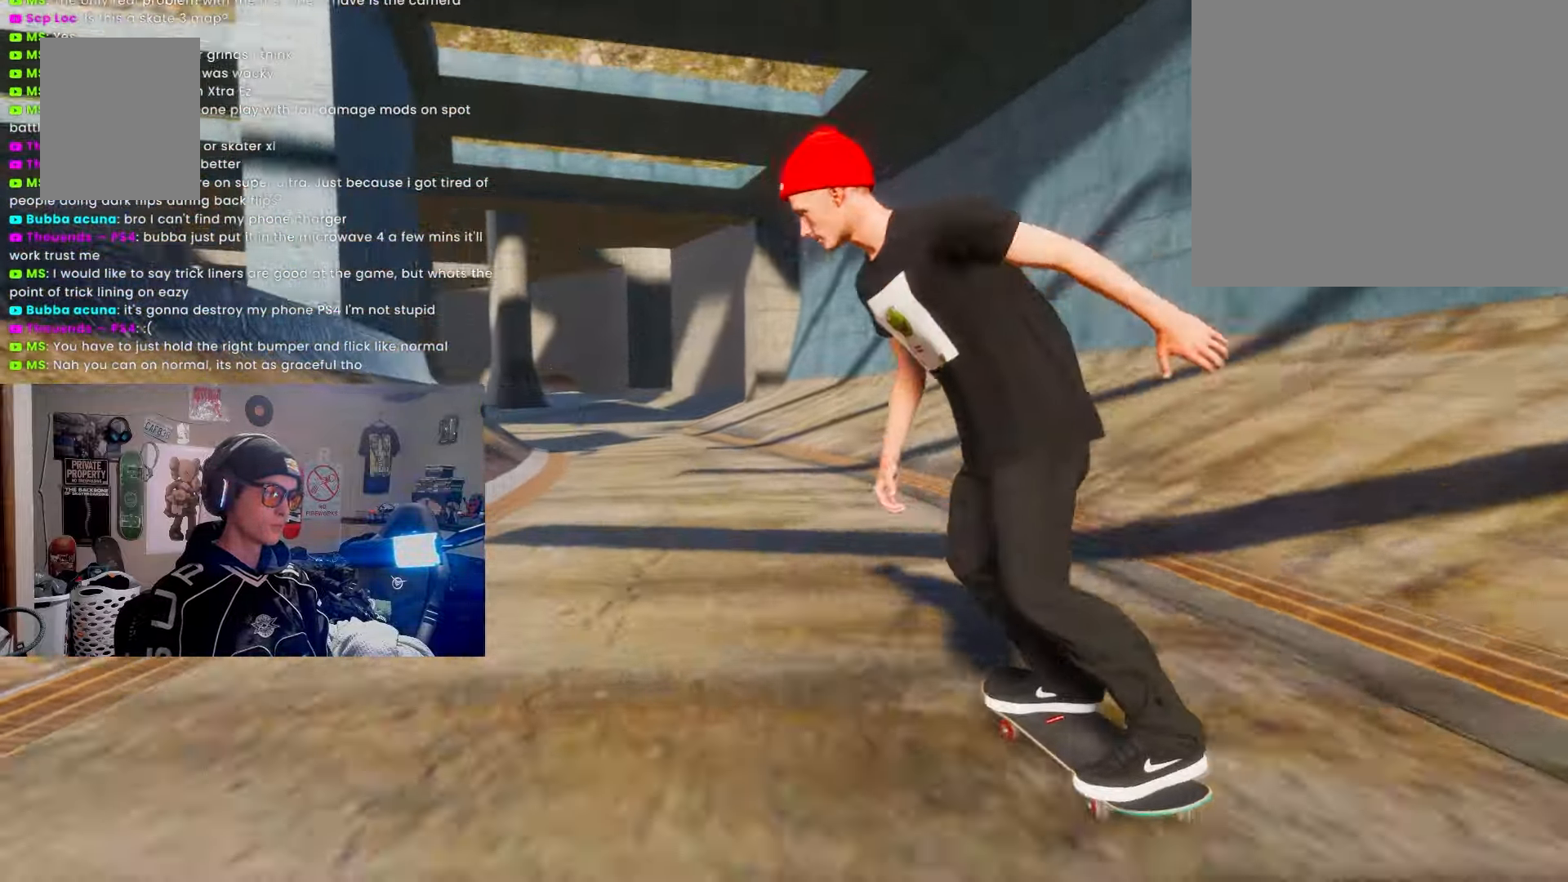
{"buttons": [], "left_stick": "down", "right_stick": "center", "events": [[50, "L2", "up"], [500, "left_stick", "down"]]}
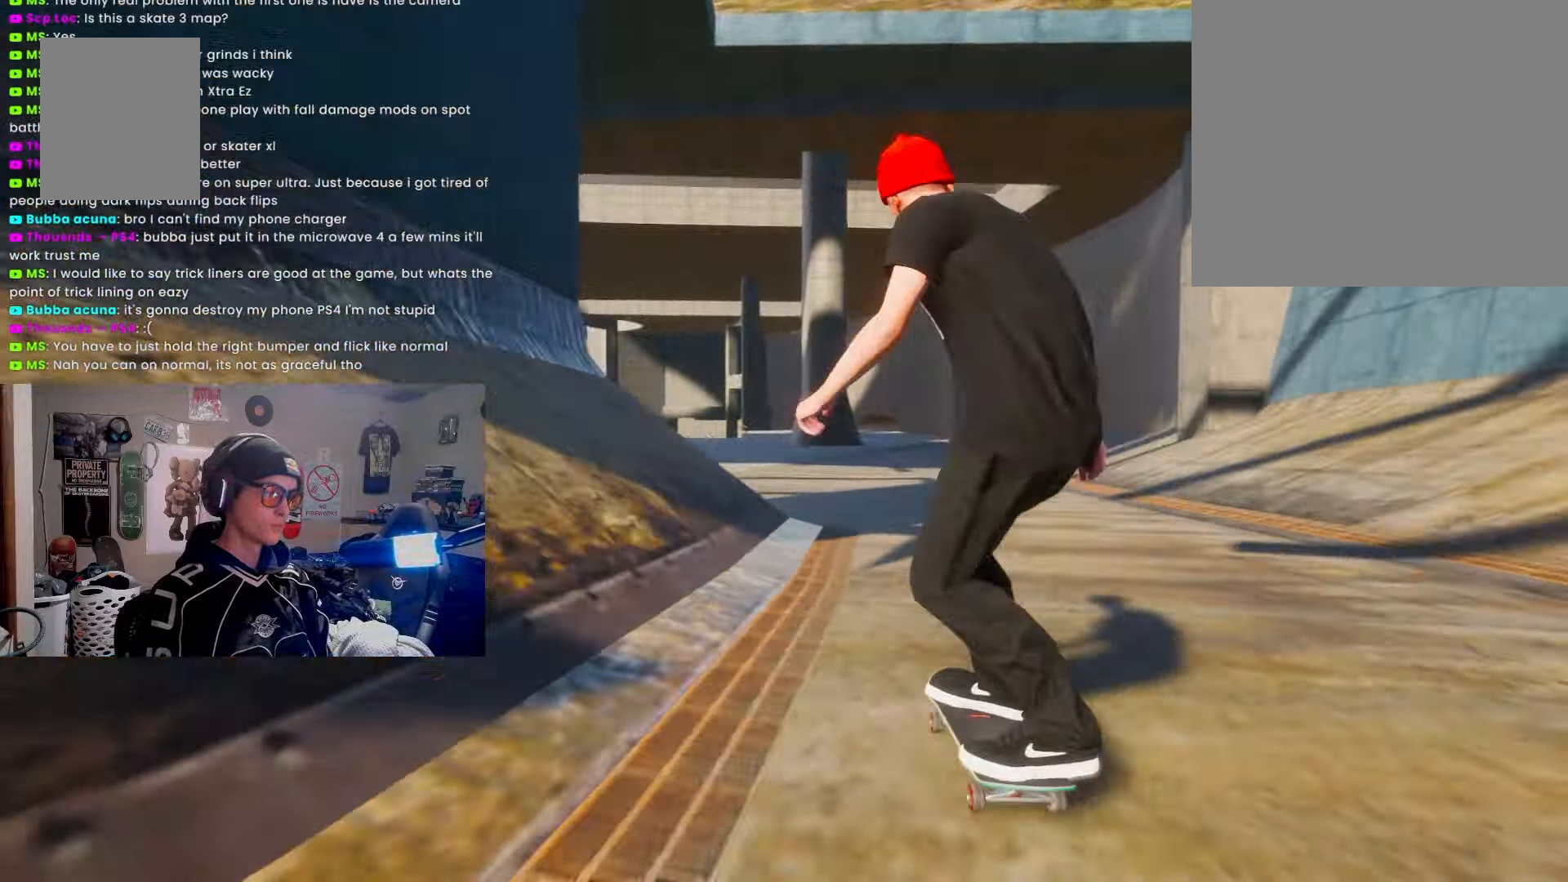
{"buttons": [], "left_stick": "down", "right_stick": "center", "events": [[117, "L2", "down"], [367, "L2", "up"]]}
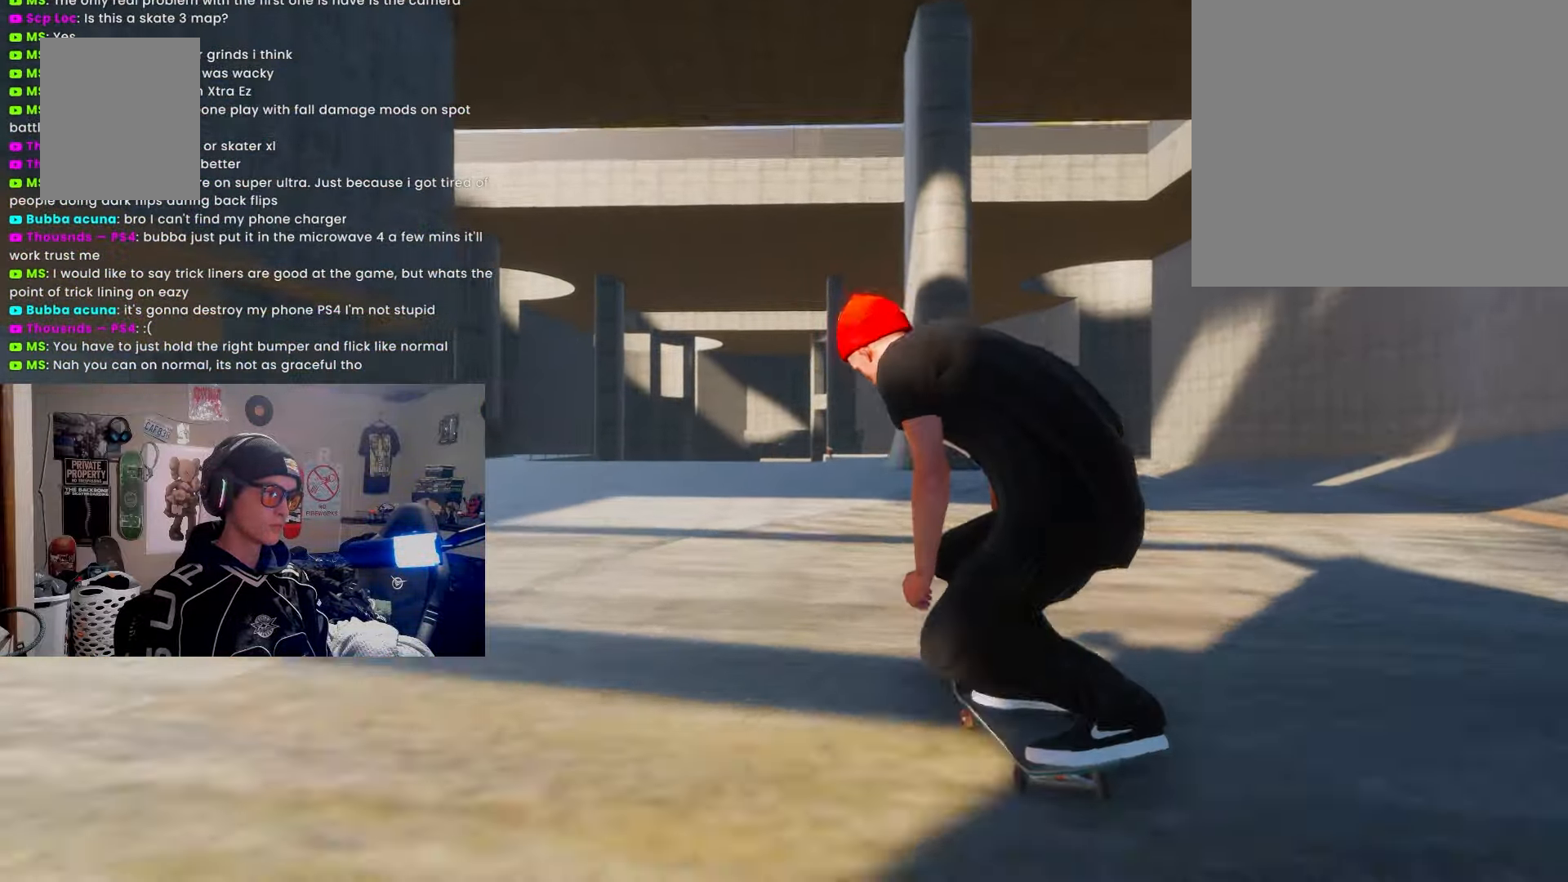
{"buttons": [], "left_stick": "down", "right_stick": "center", "events": []}
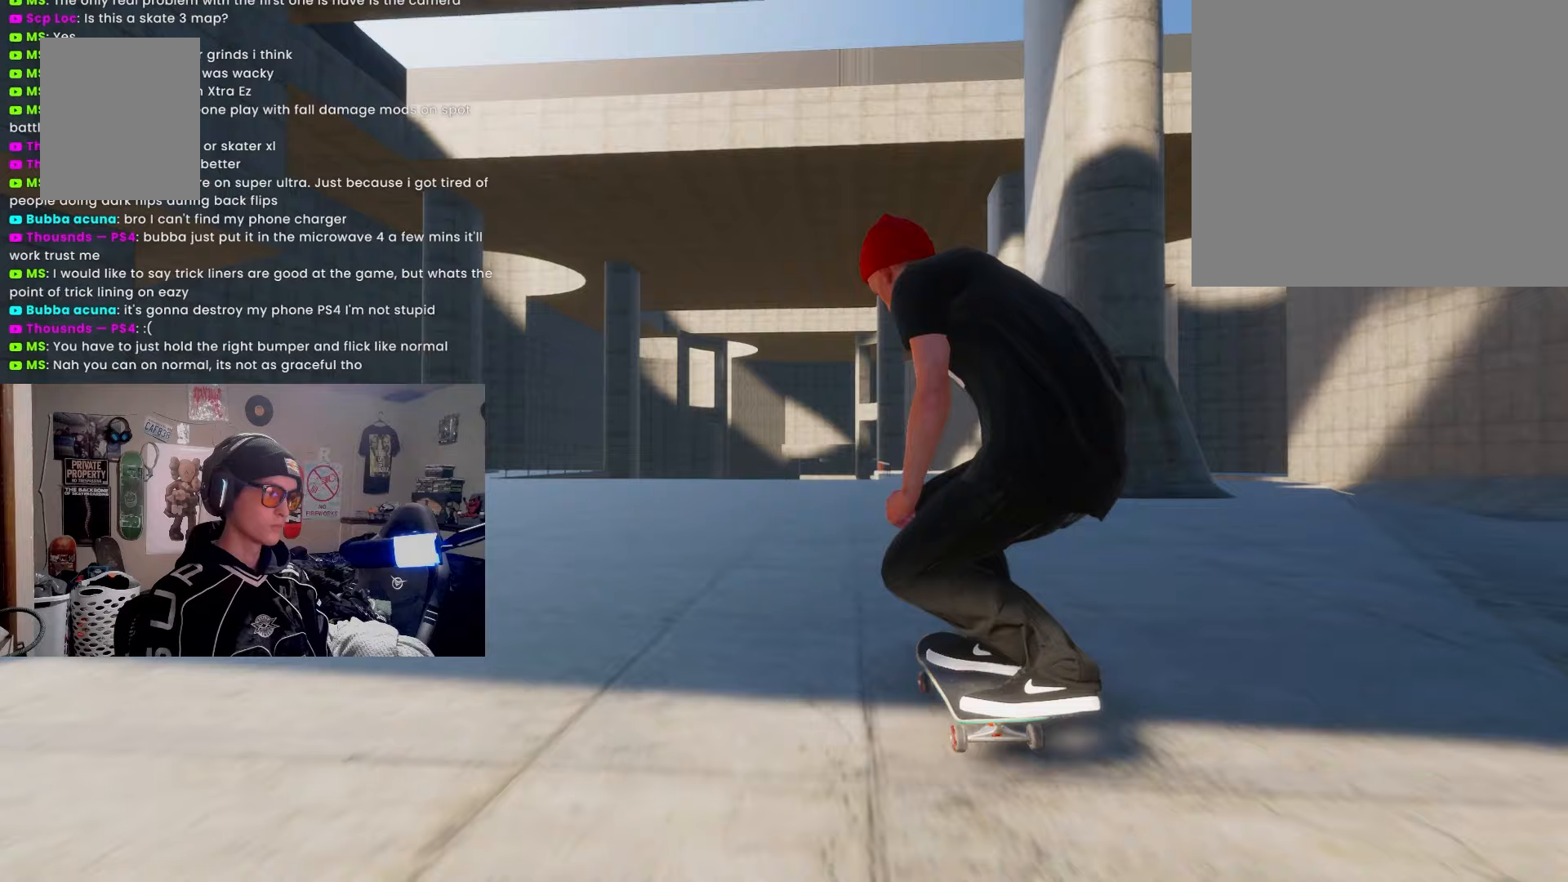
{"buttons": [], "left_stick": "down", "right_stick": "center", "events": []}
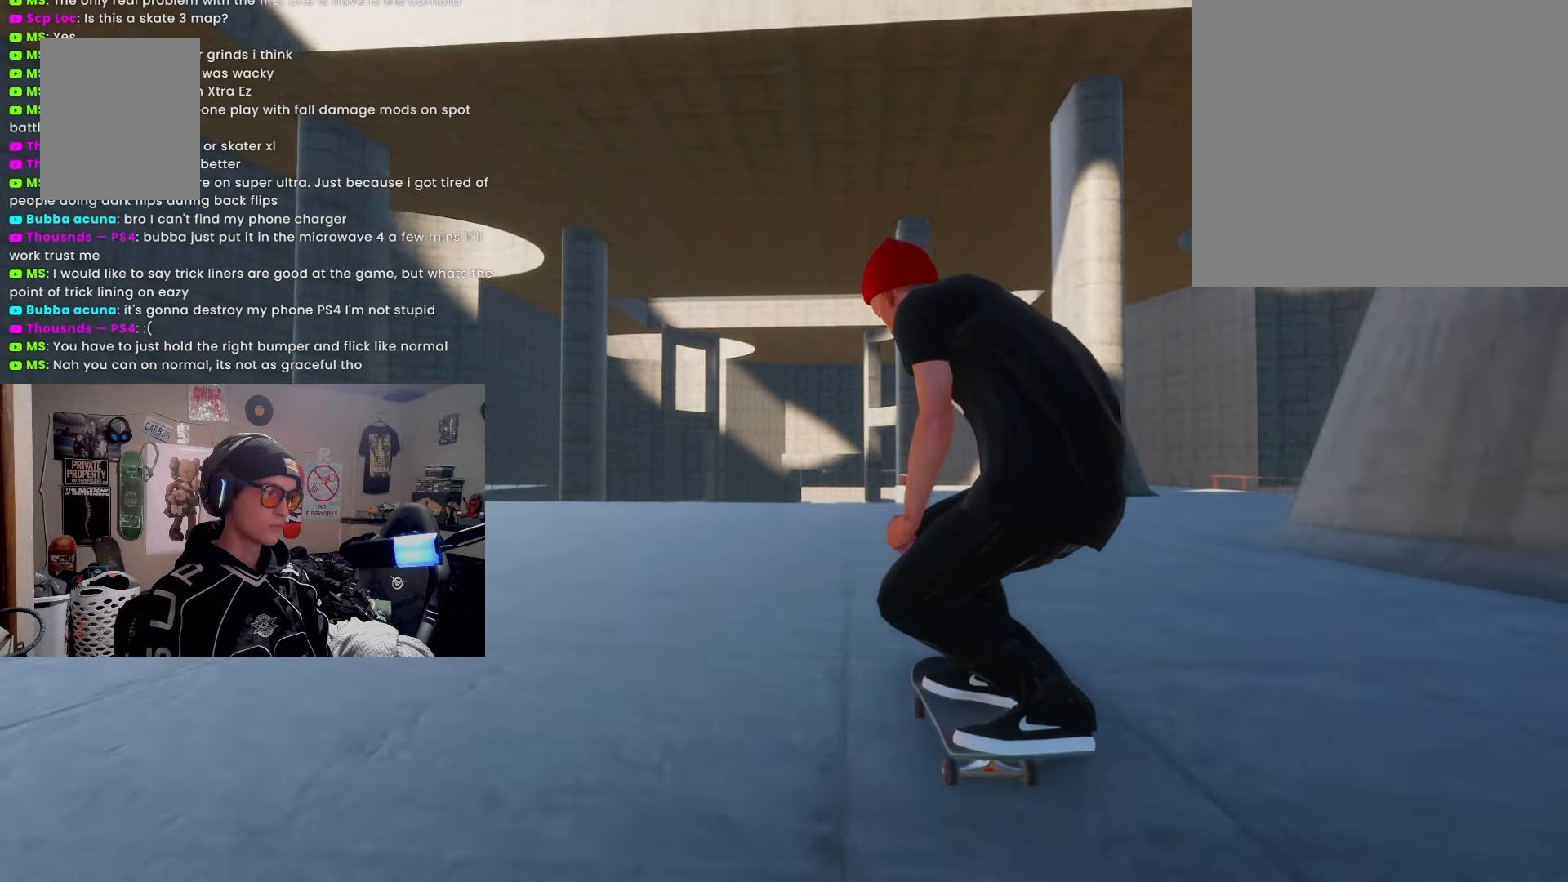
{"buttons": ["R1"], "left_stick": "center", "right_stick": "center", "events": [[167, "left_stick", "center"], [400, "R1", "down"]]}
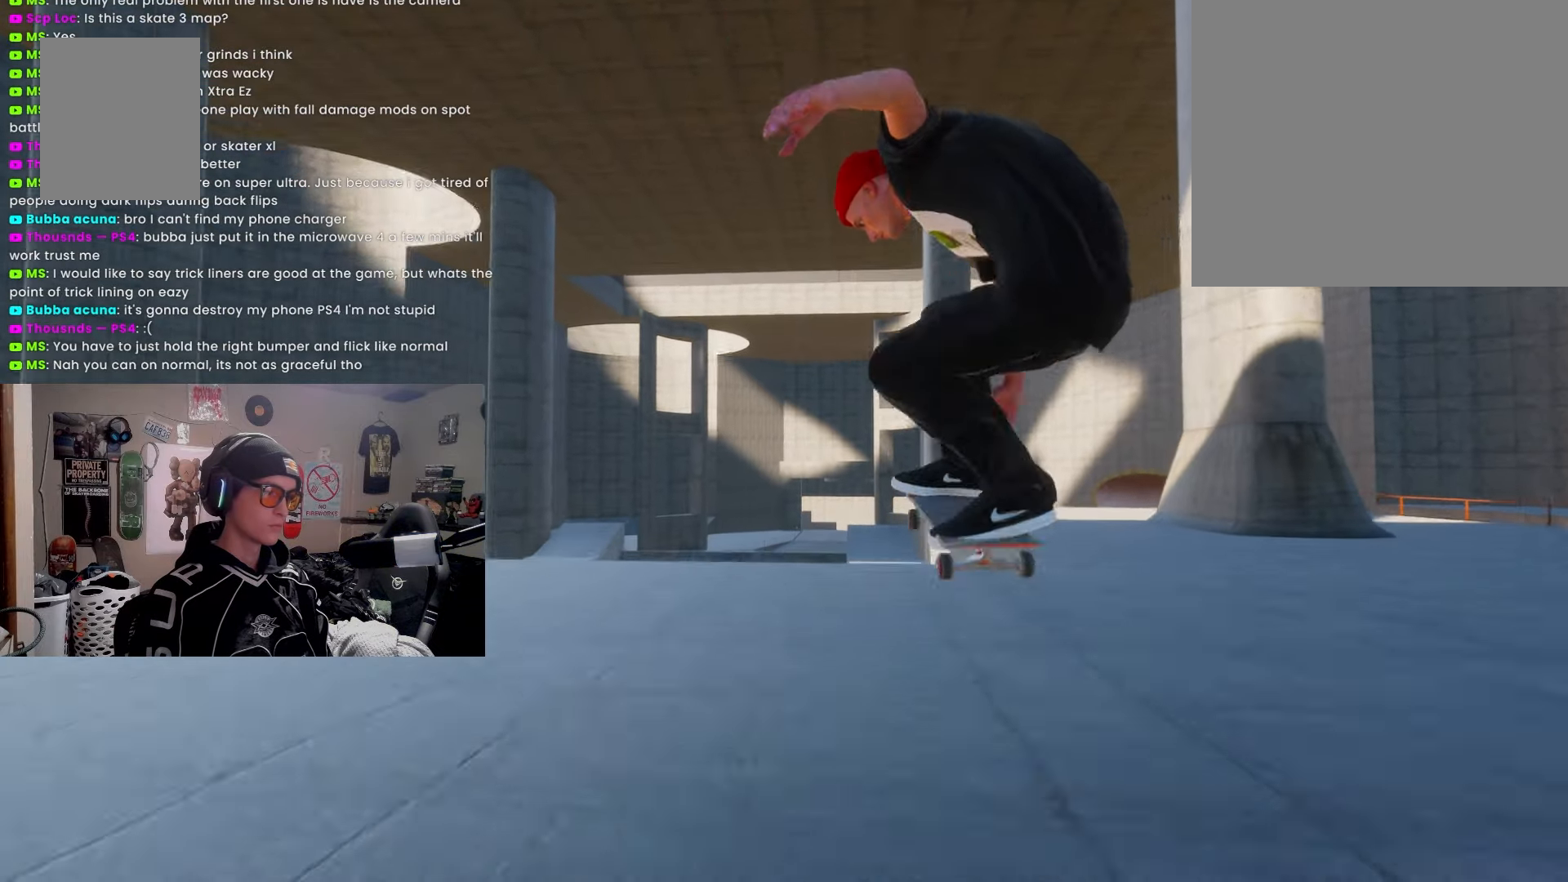
{"buttons": ["R1"], "left_stick": "center", "right_stick": "center", "events": []}
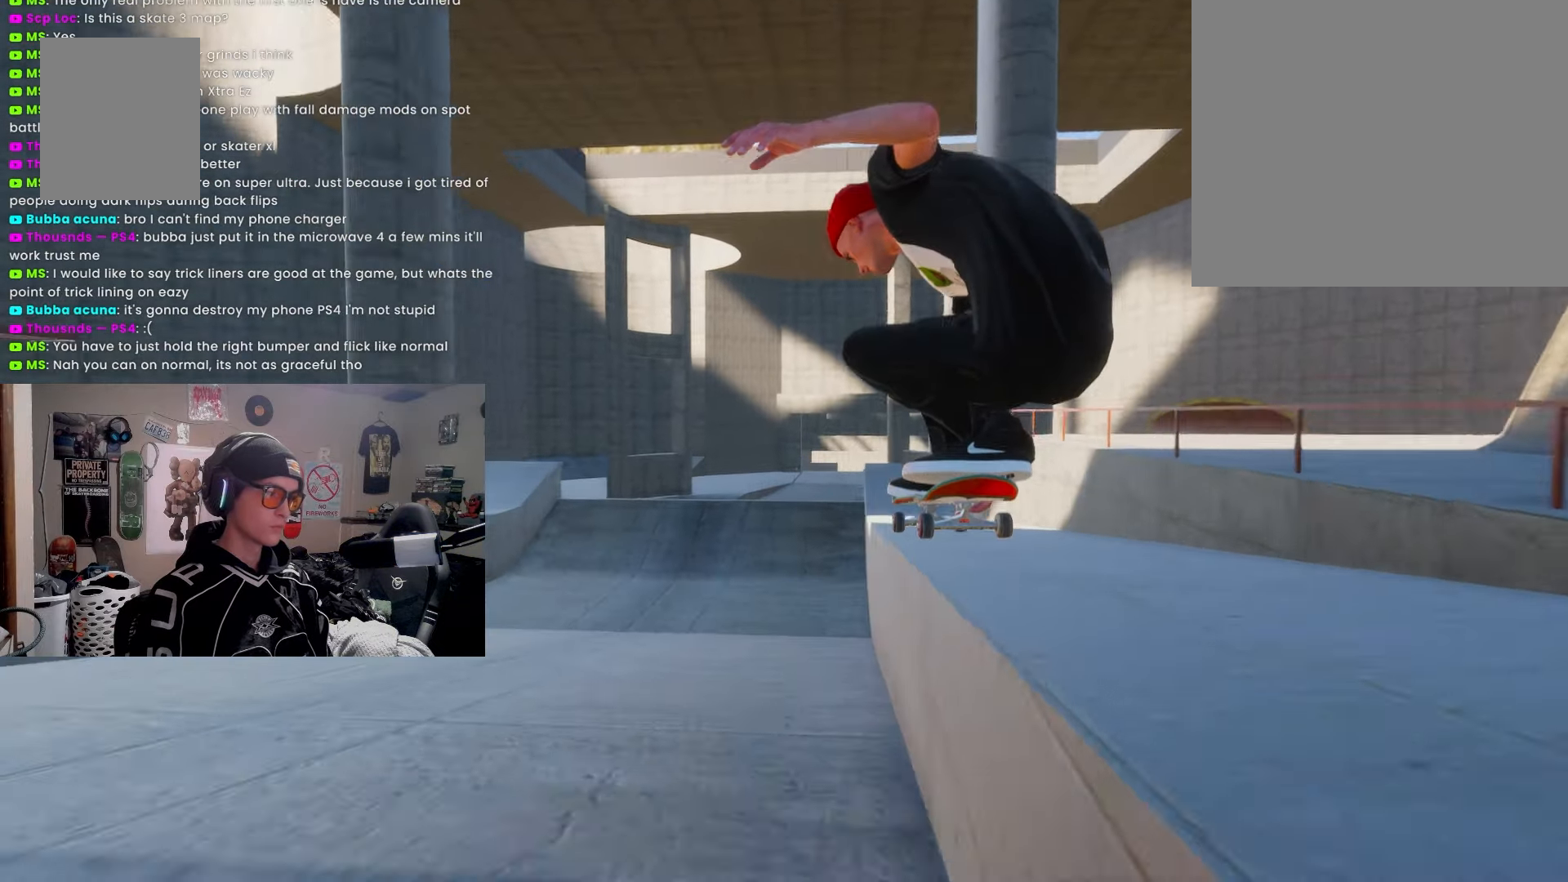
{"buttons": ["L2"], "left_stick": "center", "right_stick": "center", "events": [[117, "R1", "up"], [433, "L2", "down"]]}
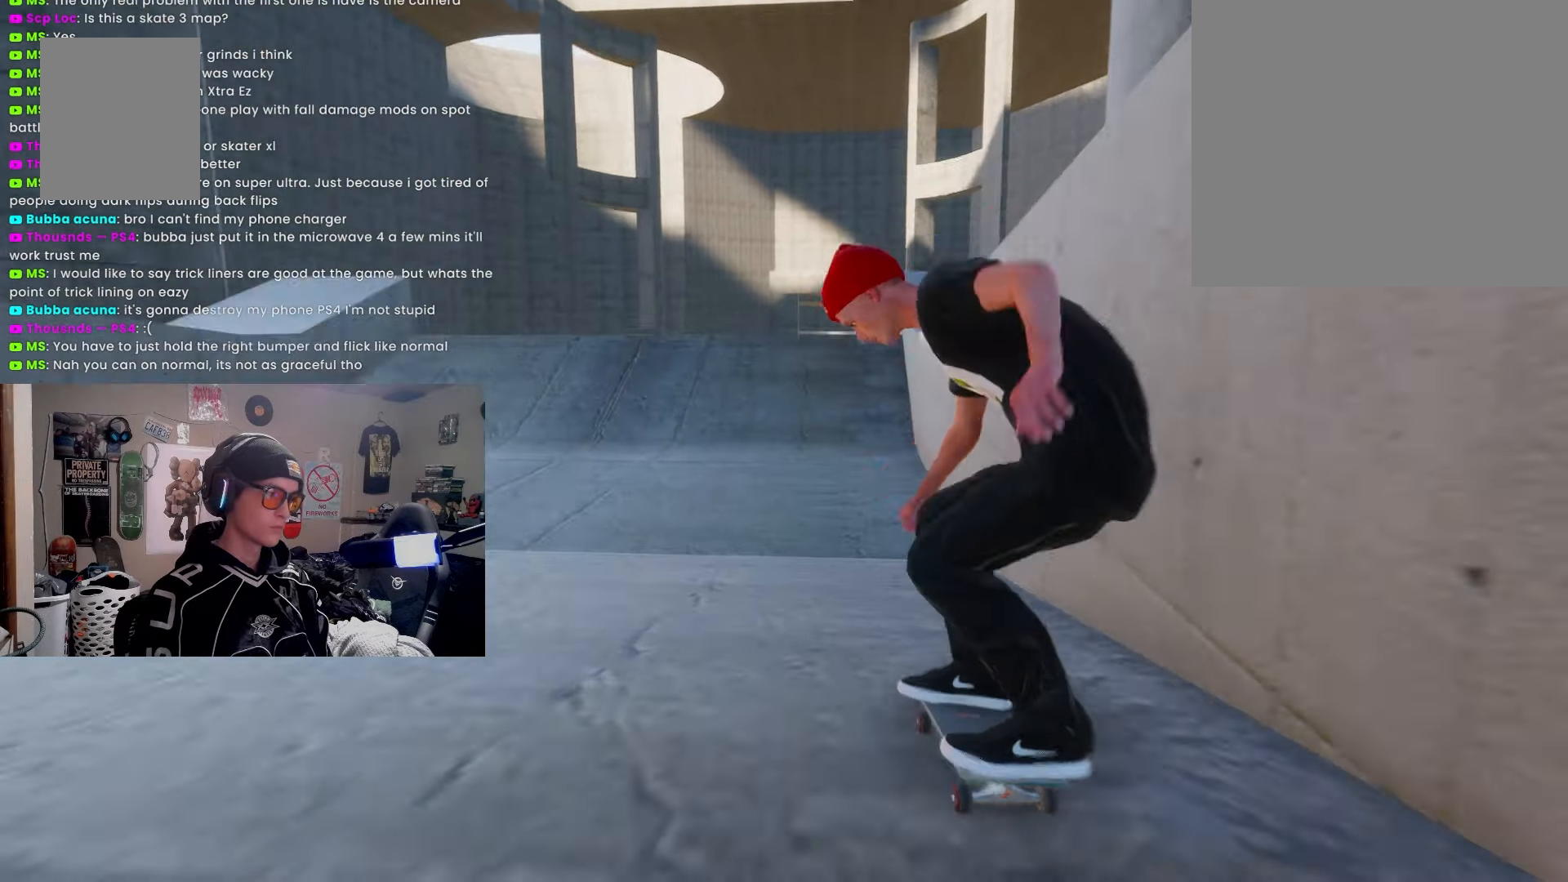
{"buttons": [], "left_stick": "down", "right_stick": "center", "events": [[33, "L2", "up"], [200, "left_stick", "down"]]}
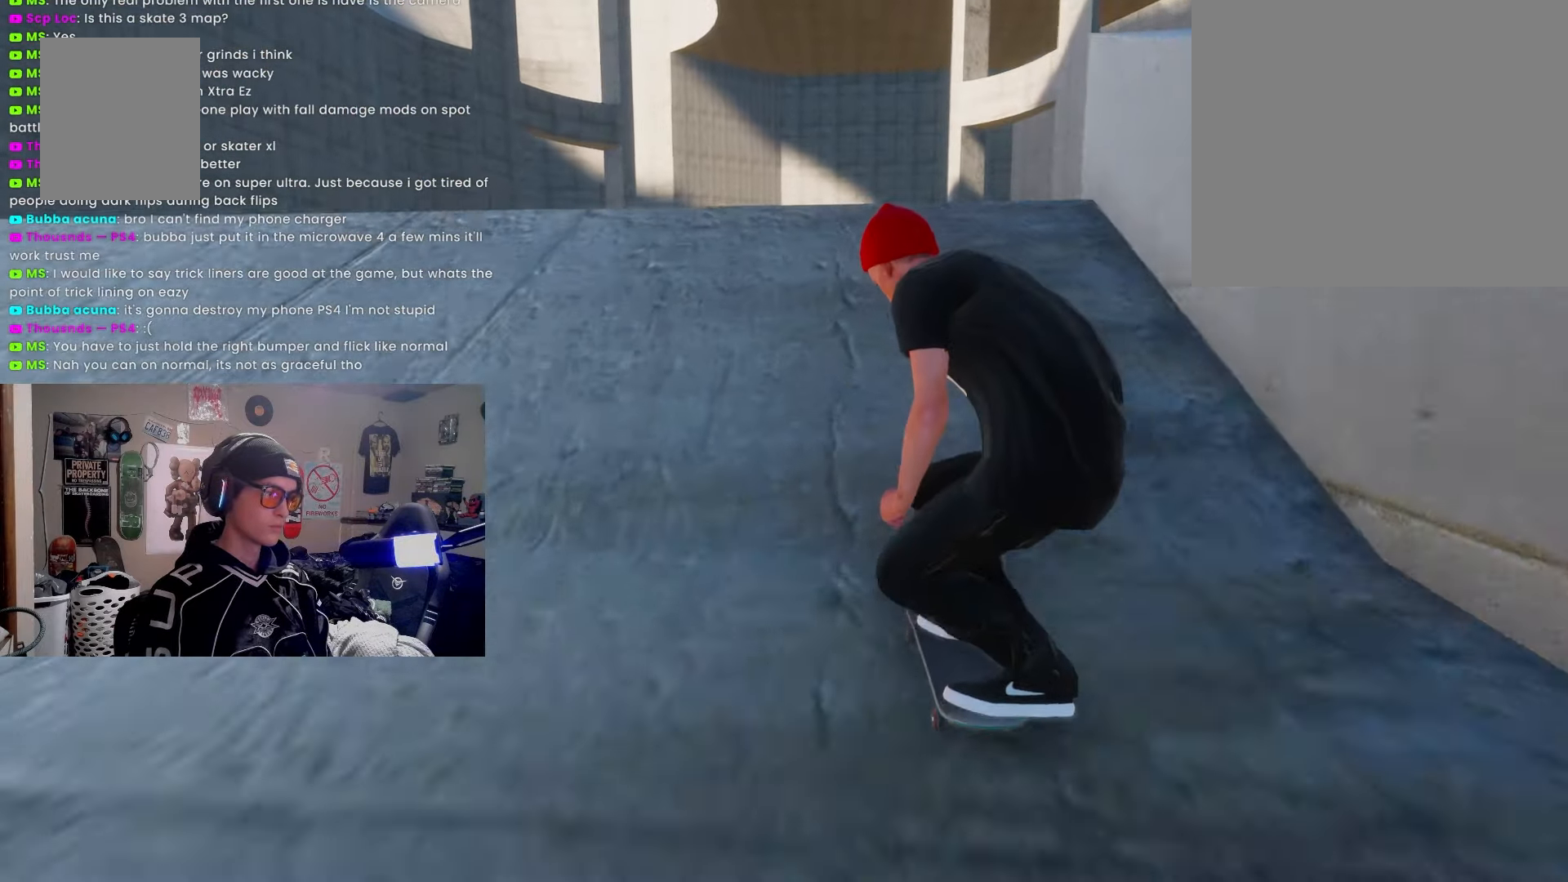
{"buttons": ["R1", "R2"], "left_stick": "center", "right_stick": "center", "events": [[167, "R2", "down"], [167, "left_stick", "center"], [383, "R1", "down"]]}
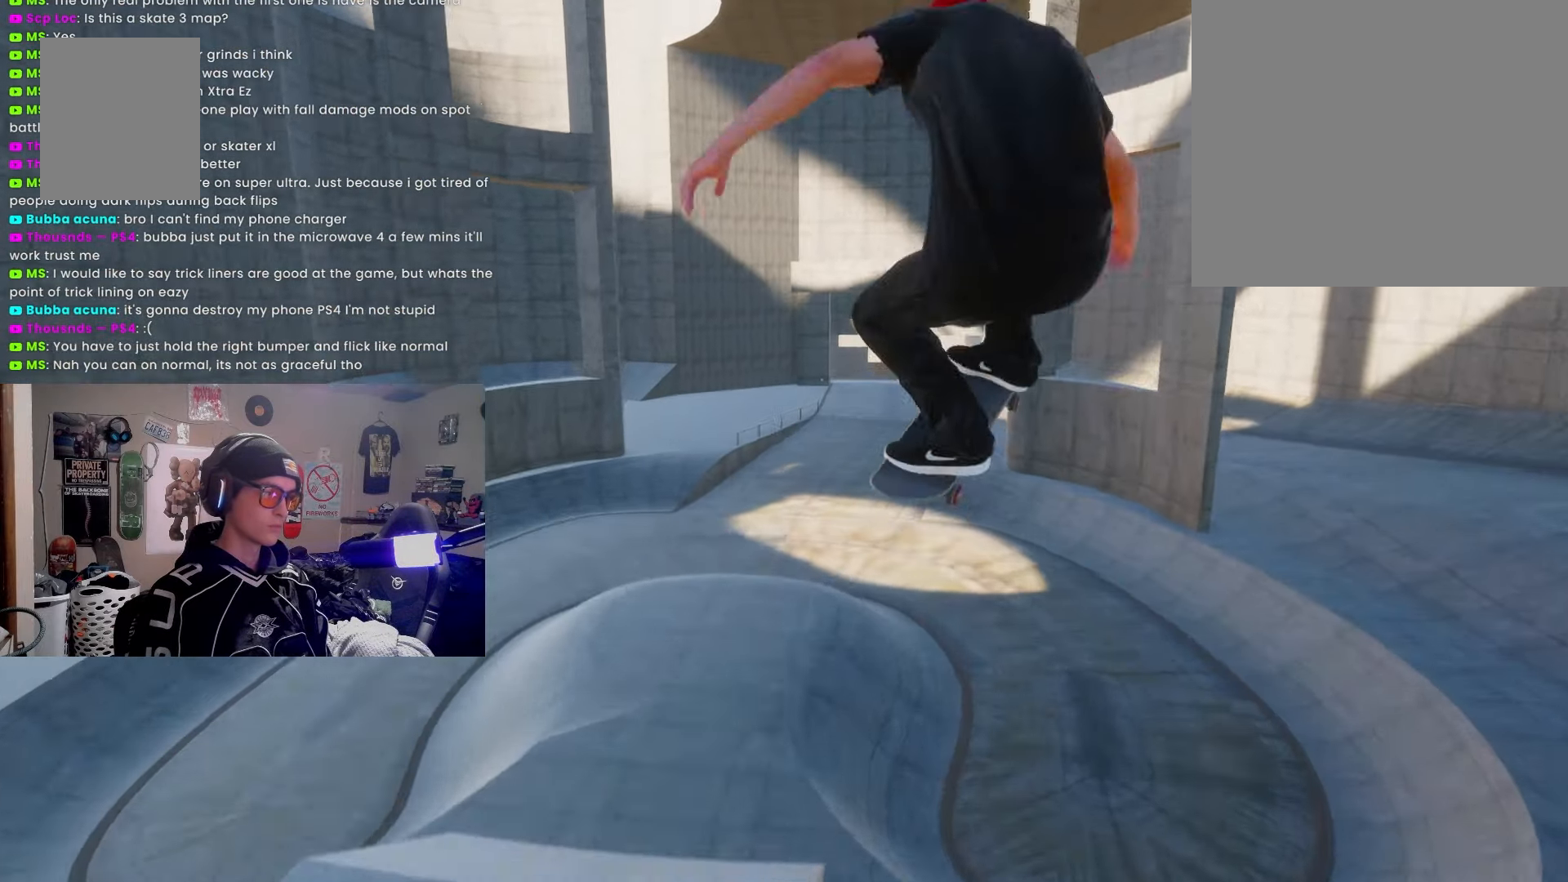
{"buttons": ["R1", "R2"], "left_stick": "center", "right_stick": "center", "events": []}
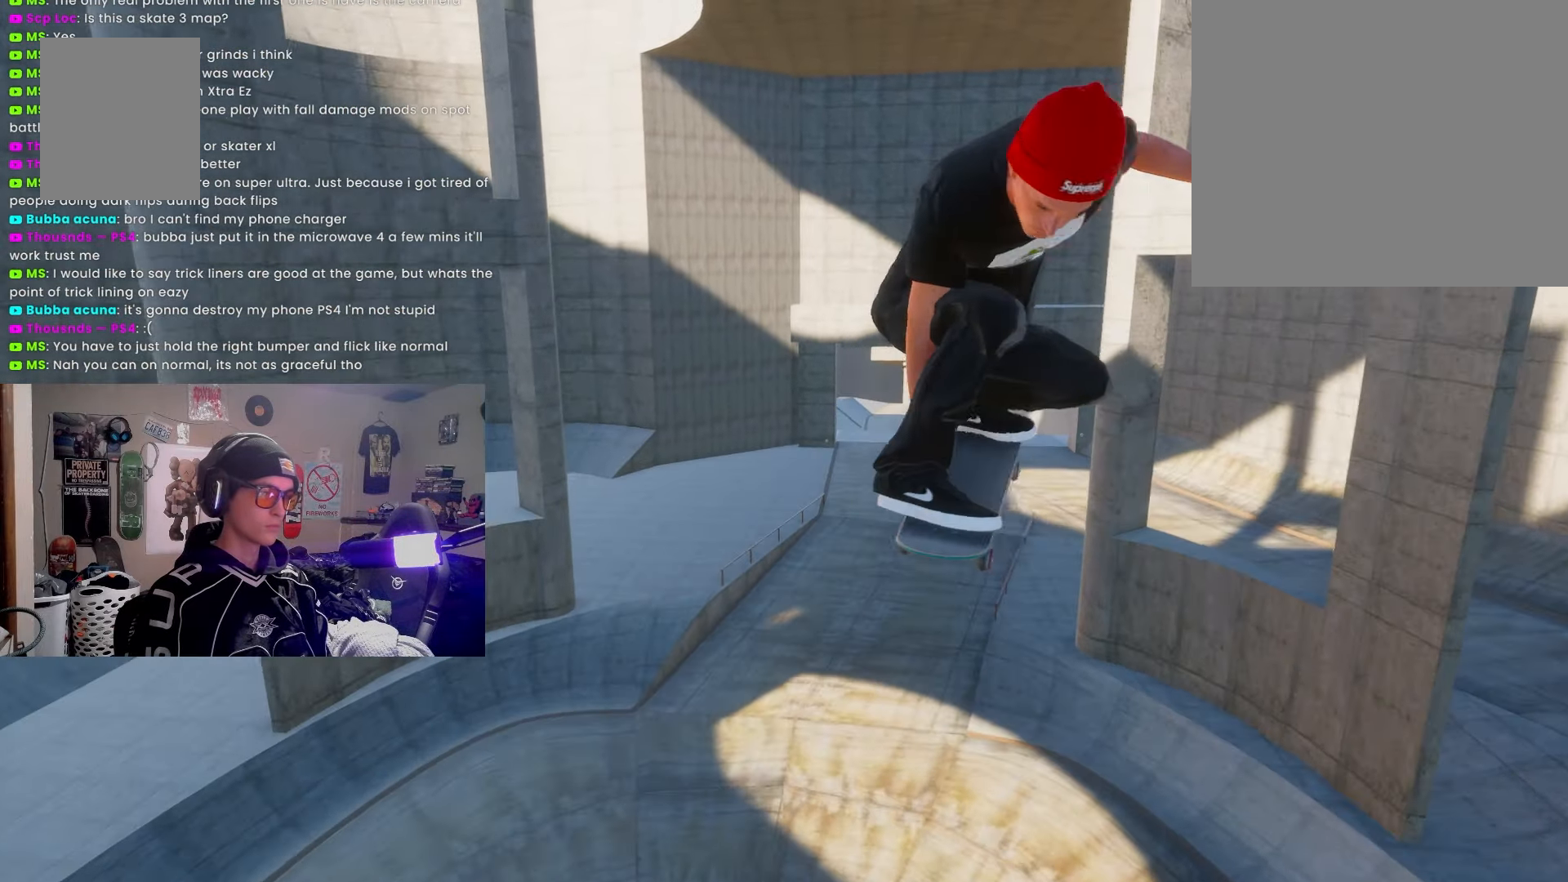
{"buttons": ["R1", "R2"], "left_stick": "center", "right_stick": "center", "events": []}
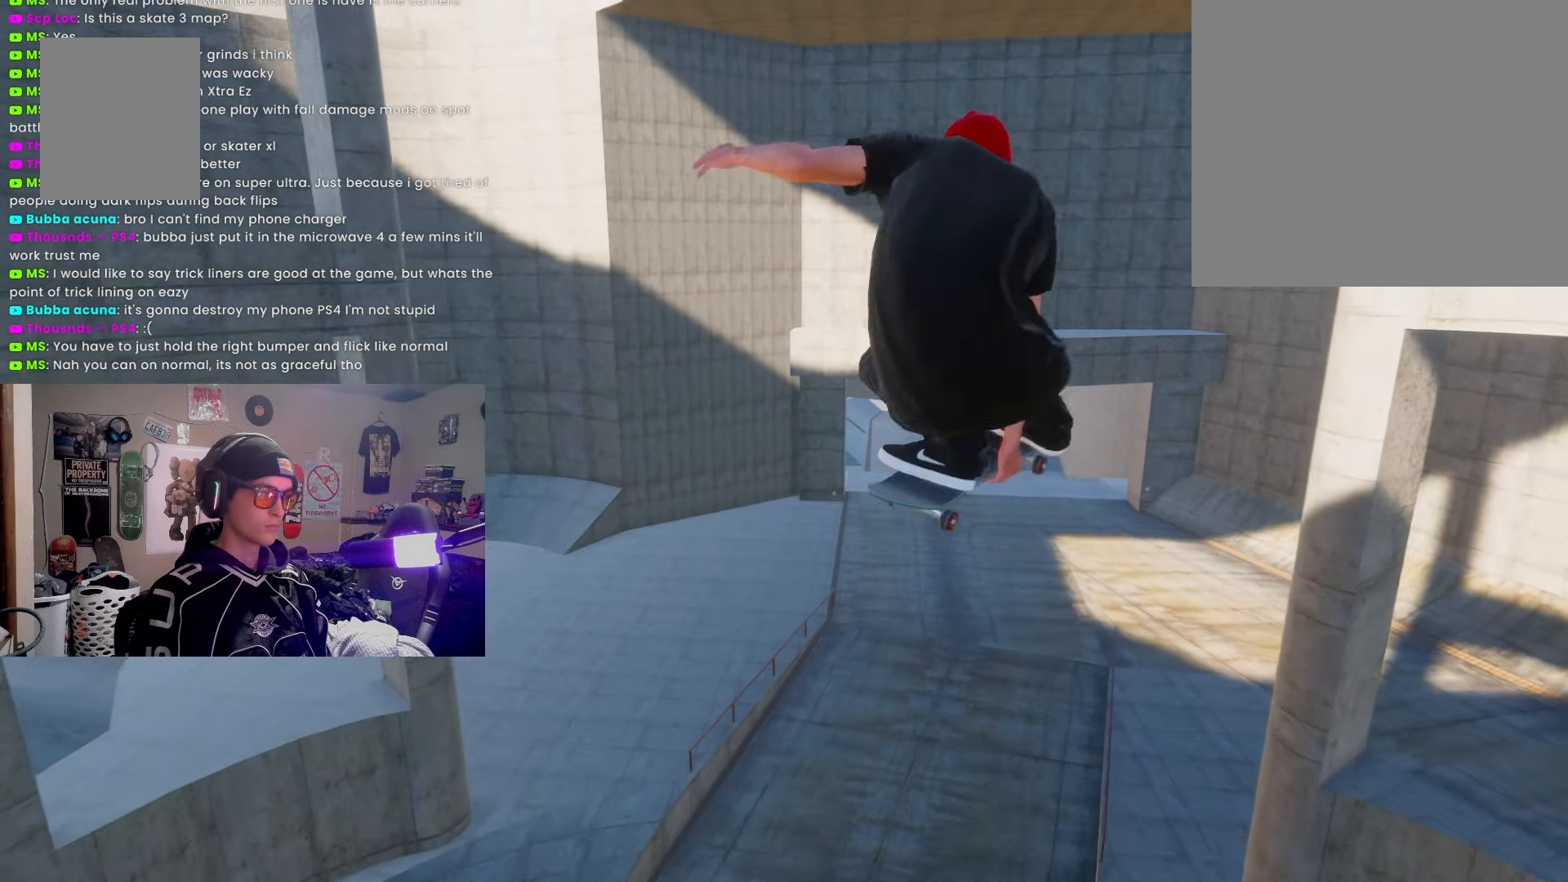
{"buttons": ["R1", "R2"], "left_stick": "center", "right_stick": "center", "events": []}
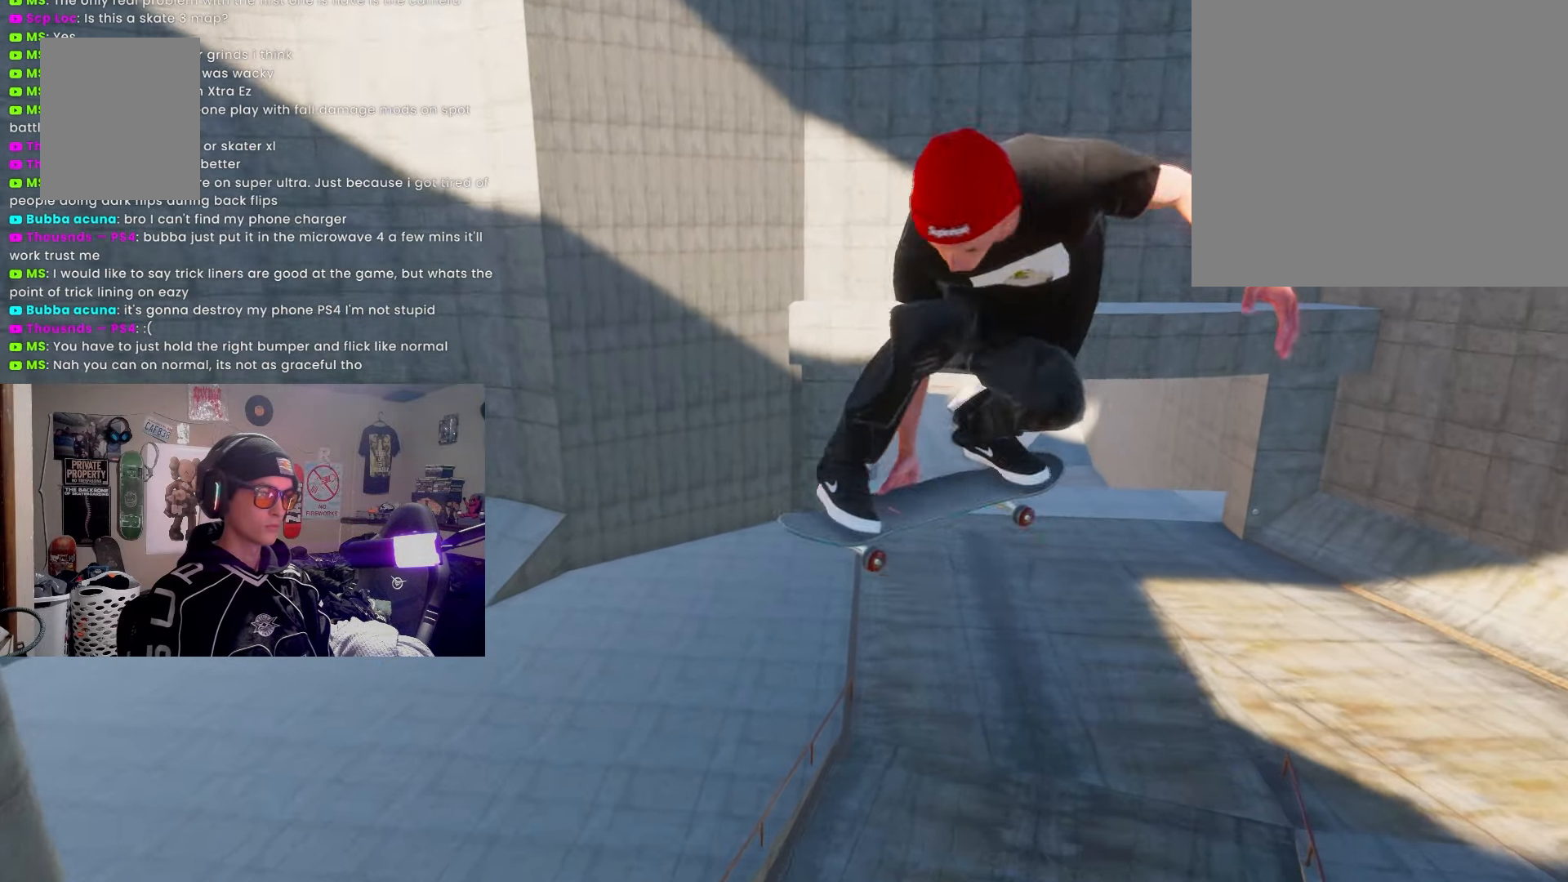
{"buttons": ["R1"], "left_stick": "center", "right_stick": "center", "events": [[133, "R2", "up"]]}
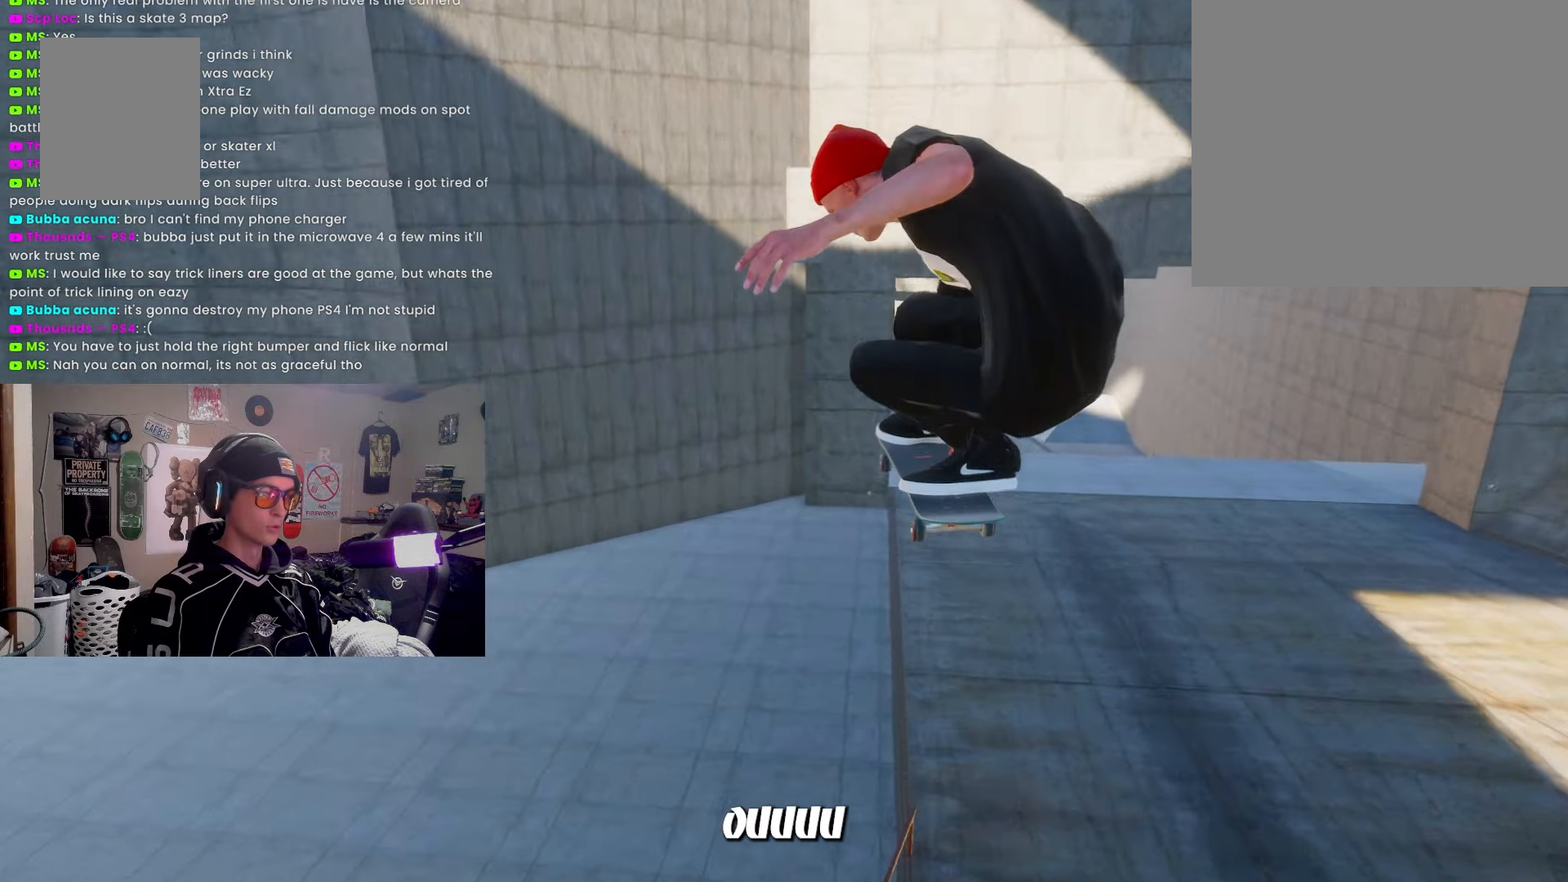
{"buttons": ["R2"], "left_stick": "center", "right_stick": "center", "events": [[100, "R1", "up"], [333, "R2", "down"]]}
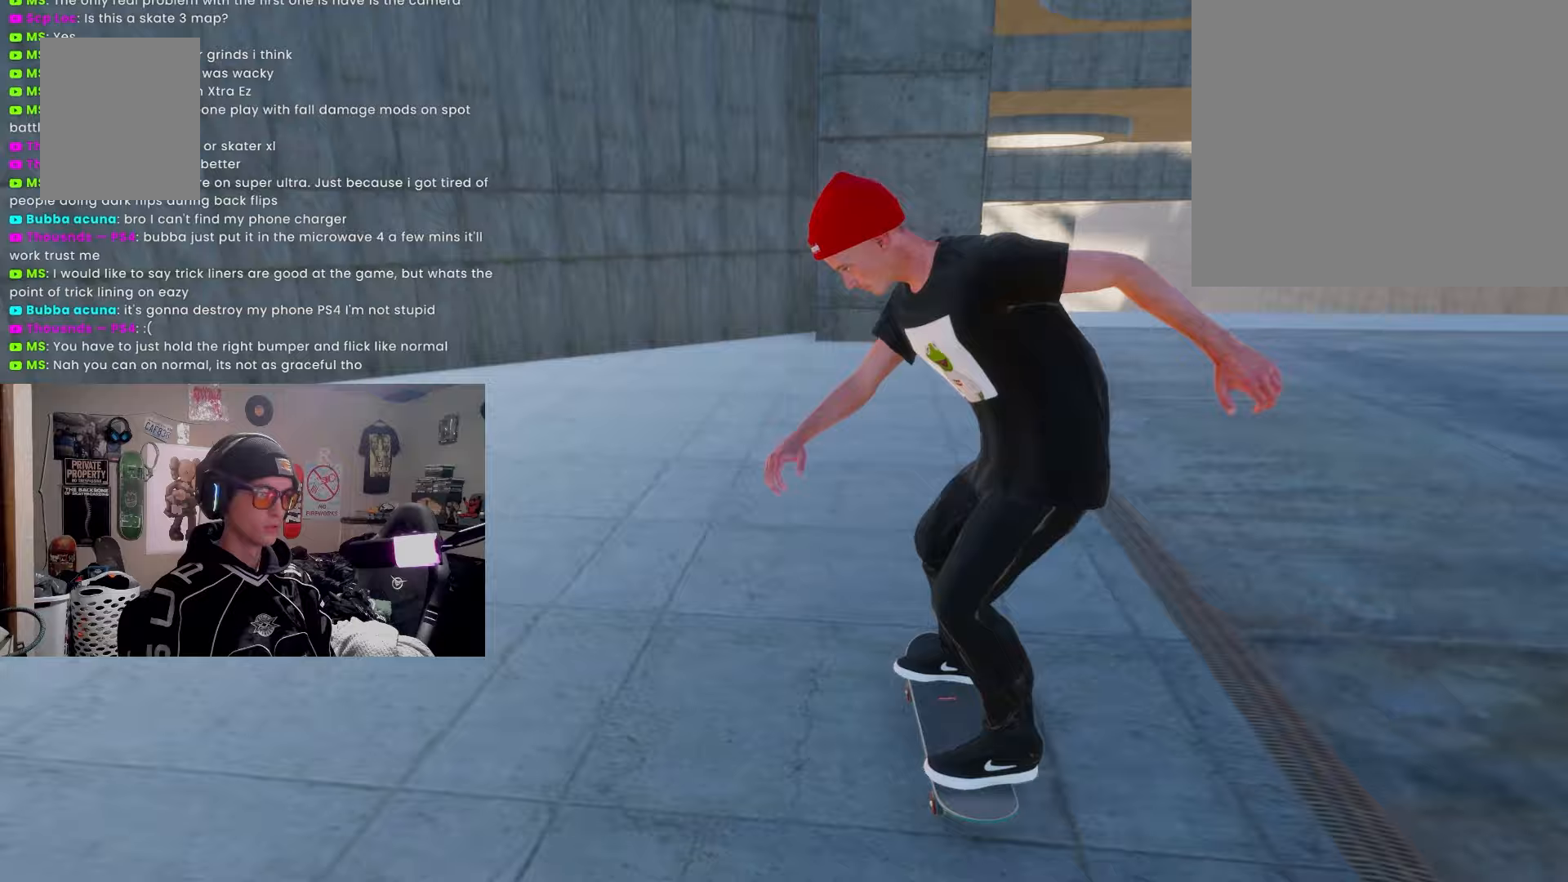
{"buttons": ["R2"], "left_stick": "center", "right_stick": "center", "events": []}
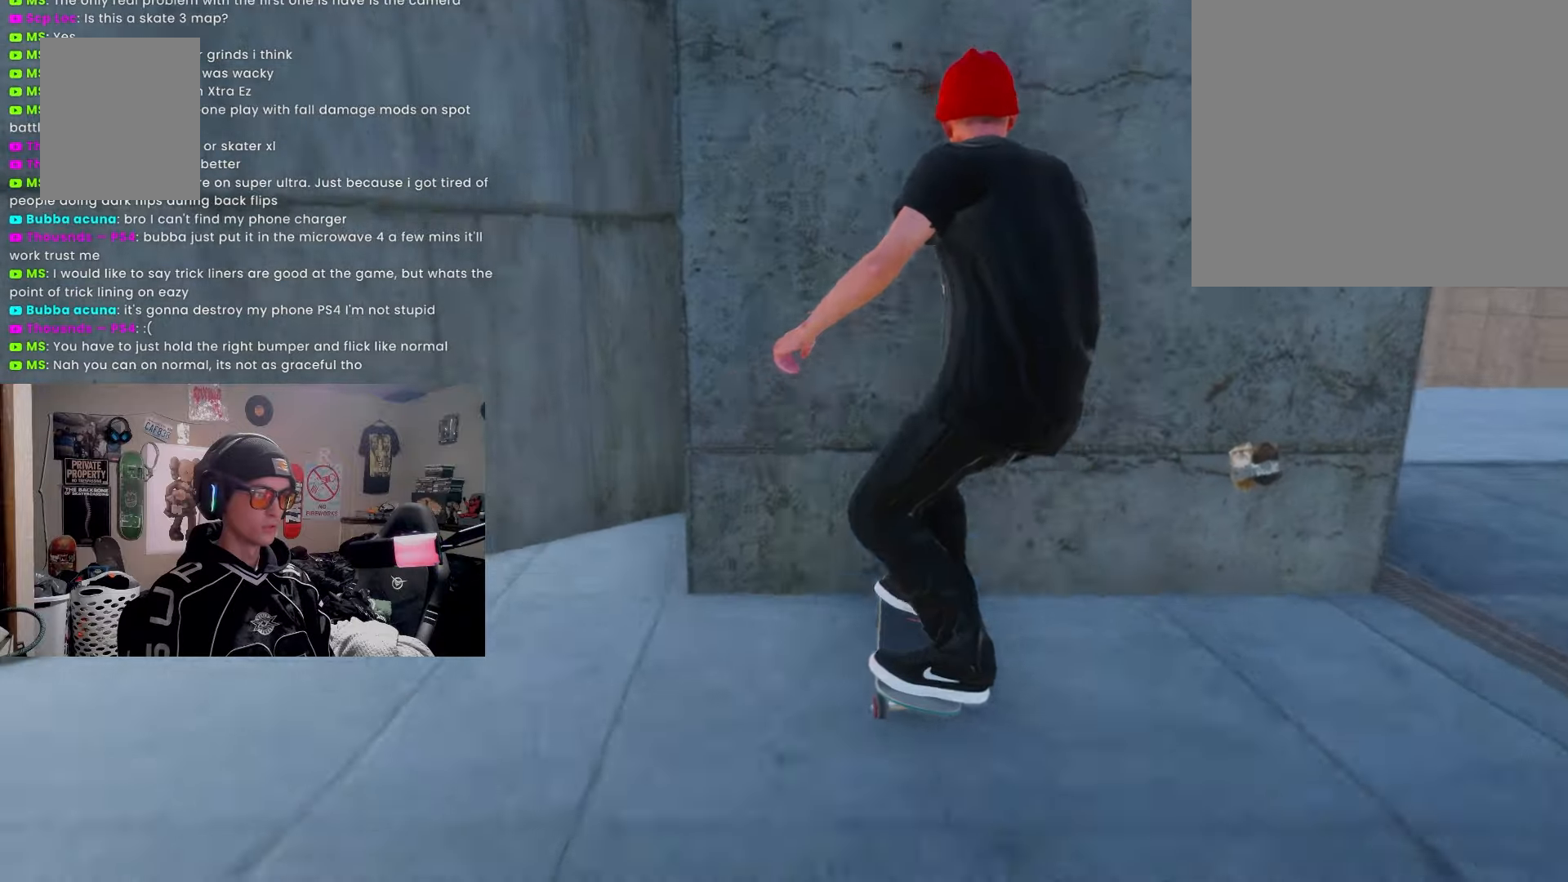
{"buttons": [], "left_stick": "center", "right_stick": "center", "events": [[100, "R2", "up"]]}